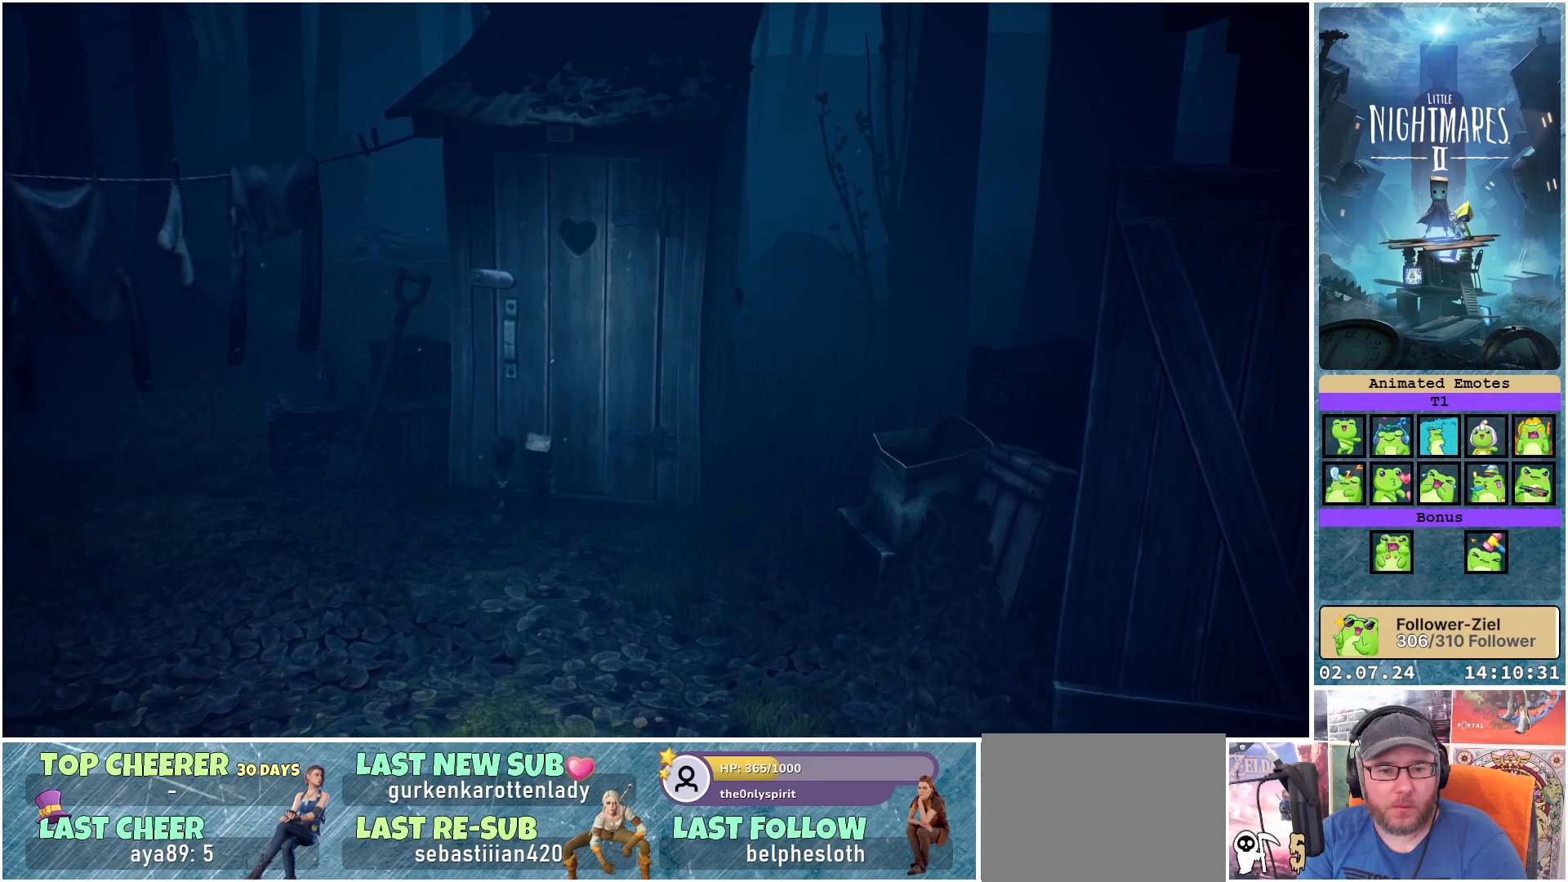
Gameplay with a controller (Xbox layout); each line is a JSON object with the inputs held at the frame after it. "events" lists button and stick changes between this image and that frame as [ms after this image, input, new state], when the widget could be followed in between.
{"buttons": [], "left_stick": "left", "right_stick": "center", "events": [[317, "left_stick", "down-left"], [467, "left_stick", "left"]]}
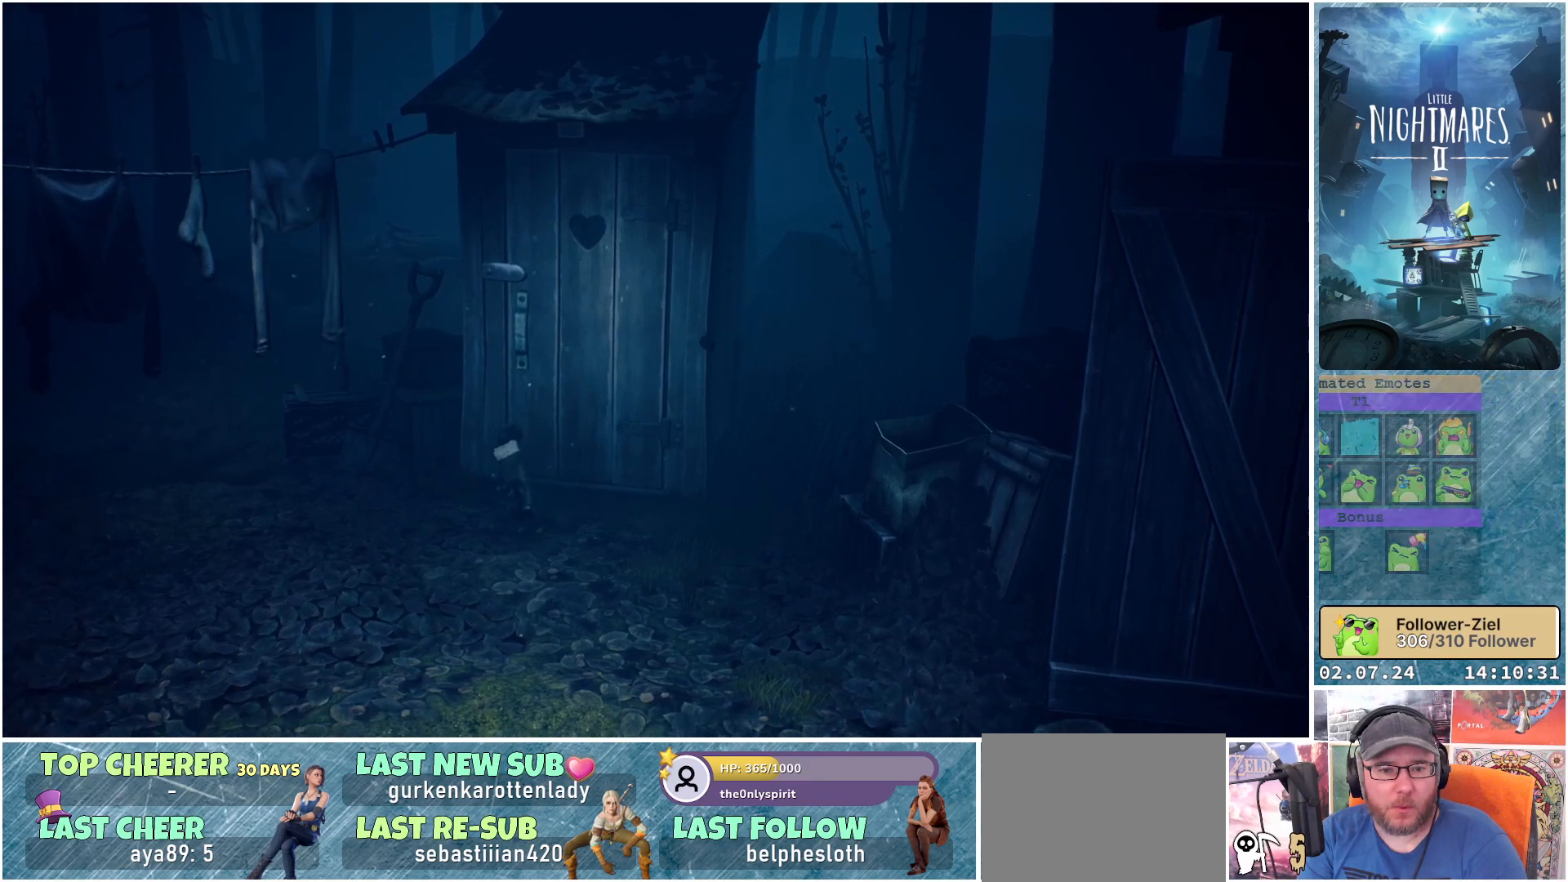
{"buttons": ["R1"], "left_stick": "center", "right_stick": "center", "events": [[117, "left_stick", "up"], [367, "R1", "down"], [417, "left_stick", "center"]]}
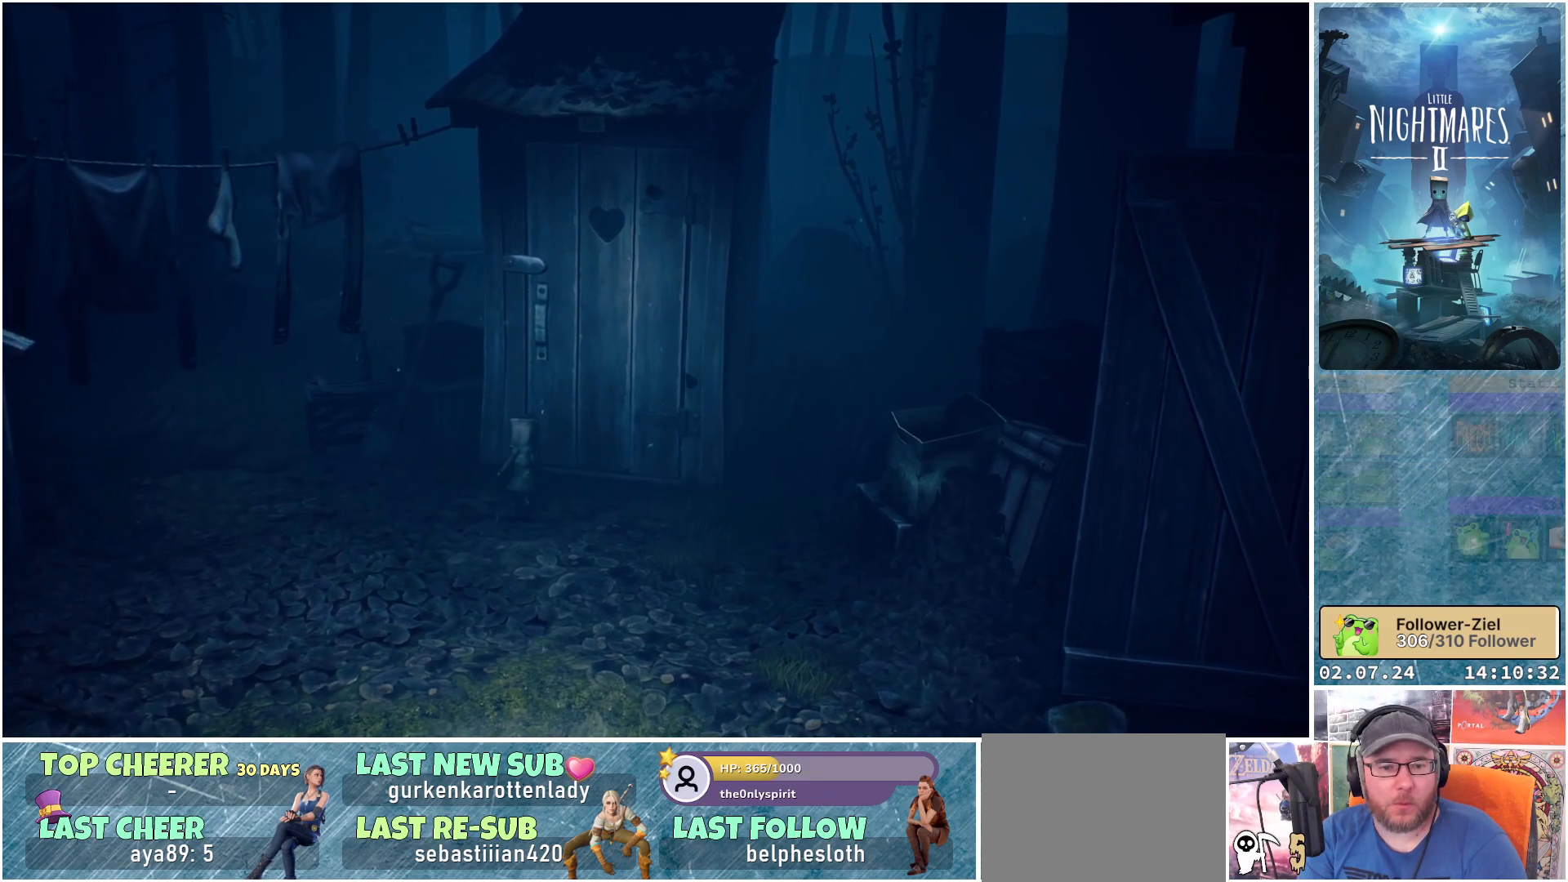
{"buttons": ["R1"], "left_stick": "center", "right_stick": "center", "events": []}
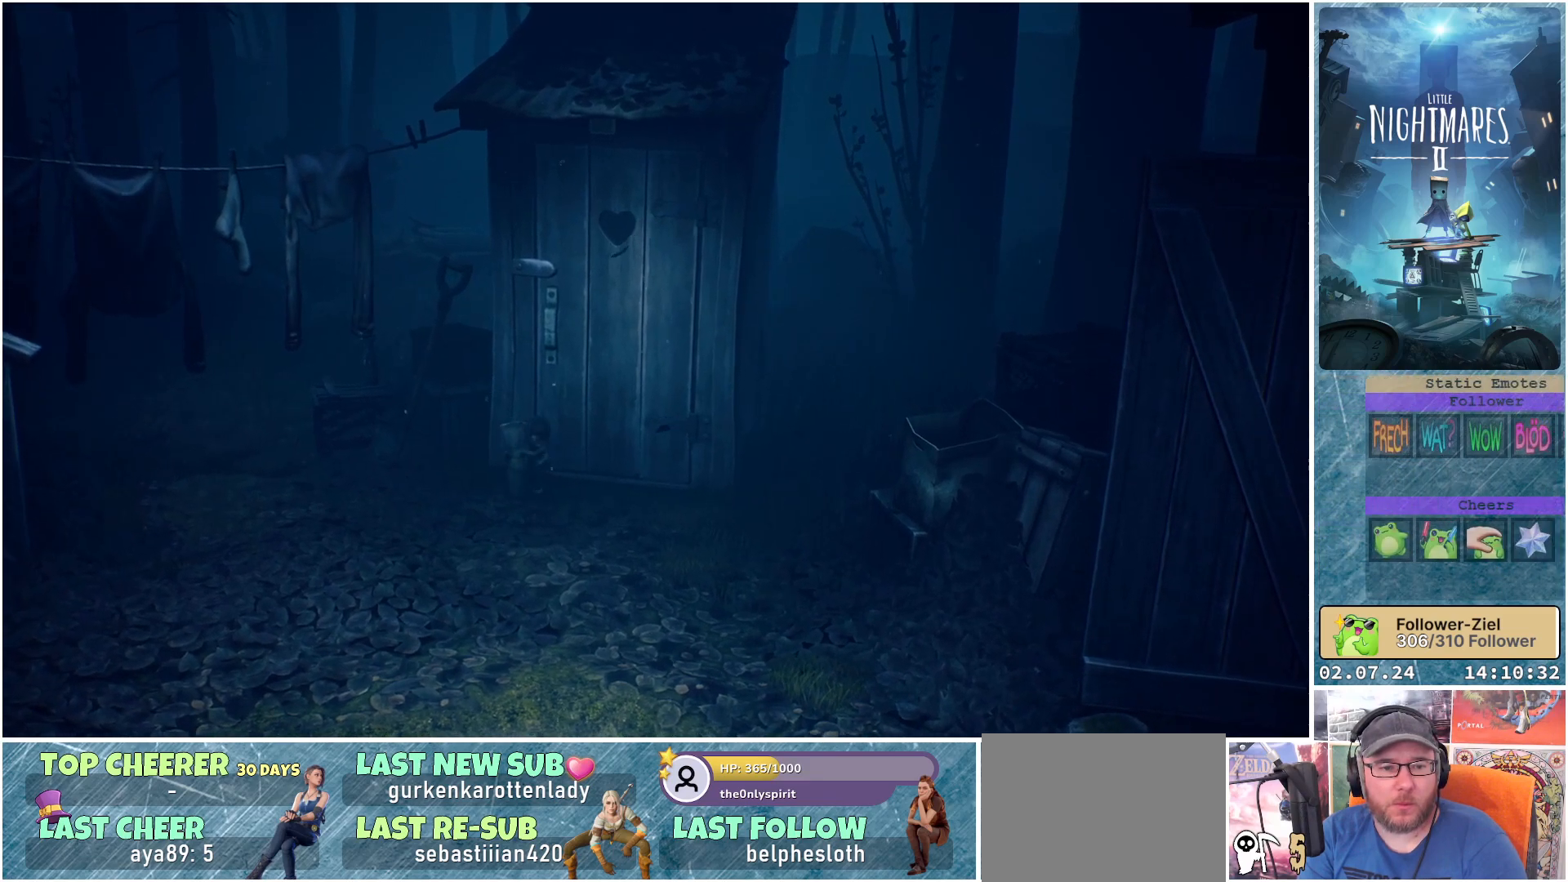
{"buttons": ["R1"], "left_stick": "center", "right_stick": "center", "events": []}
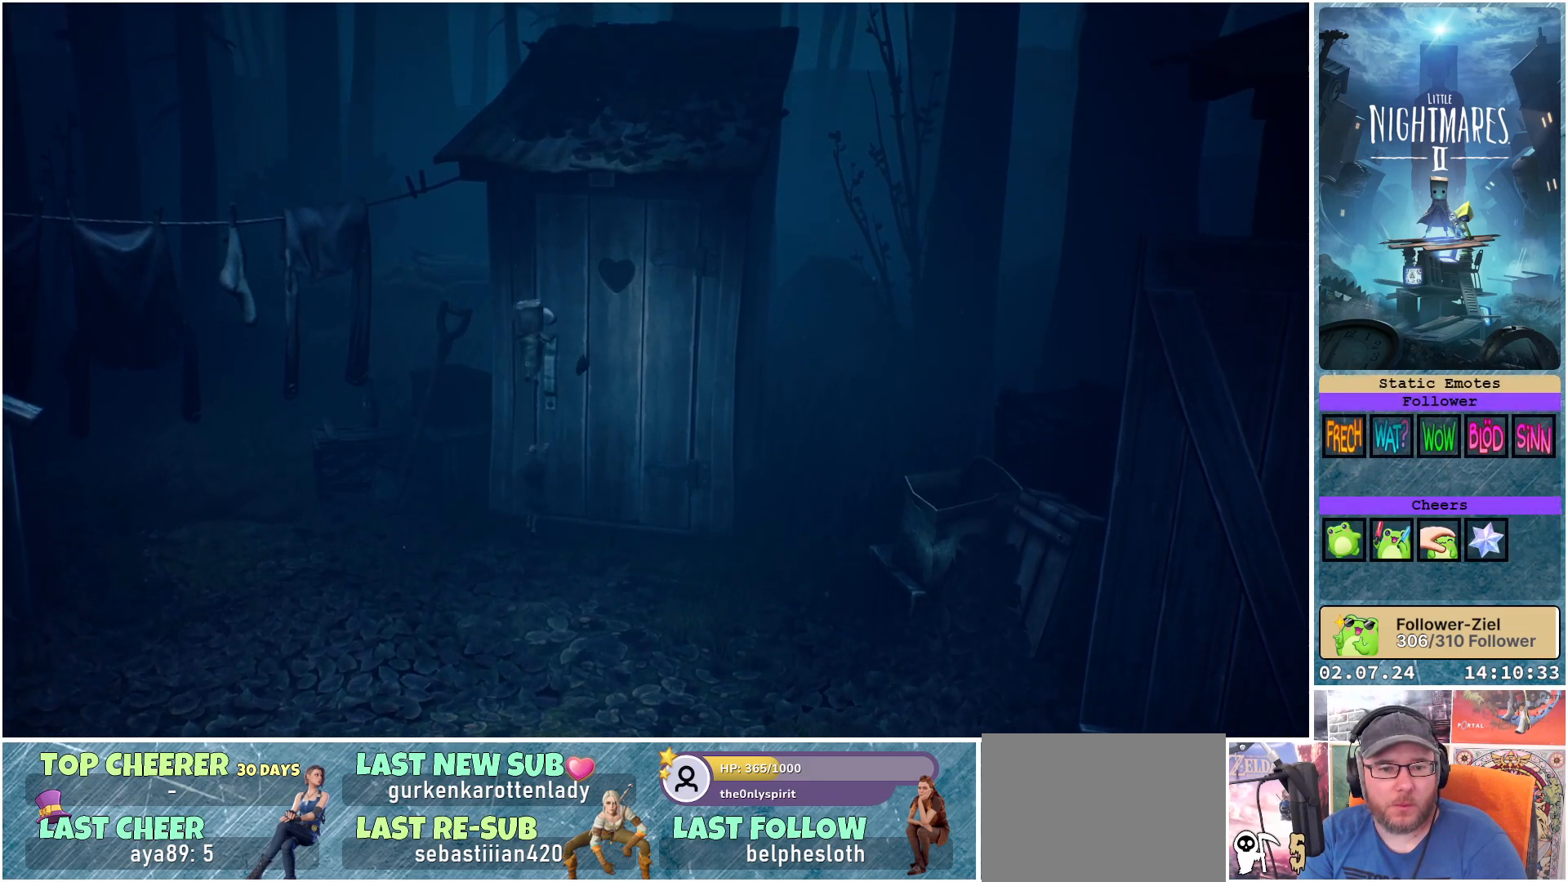
{"buttons": ["R1"], "left_stick": "center", "right_stick": "center", "events": []}
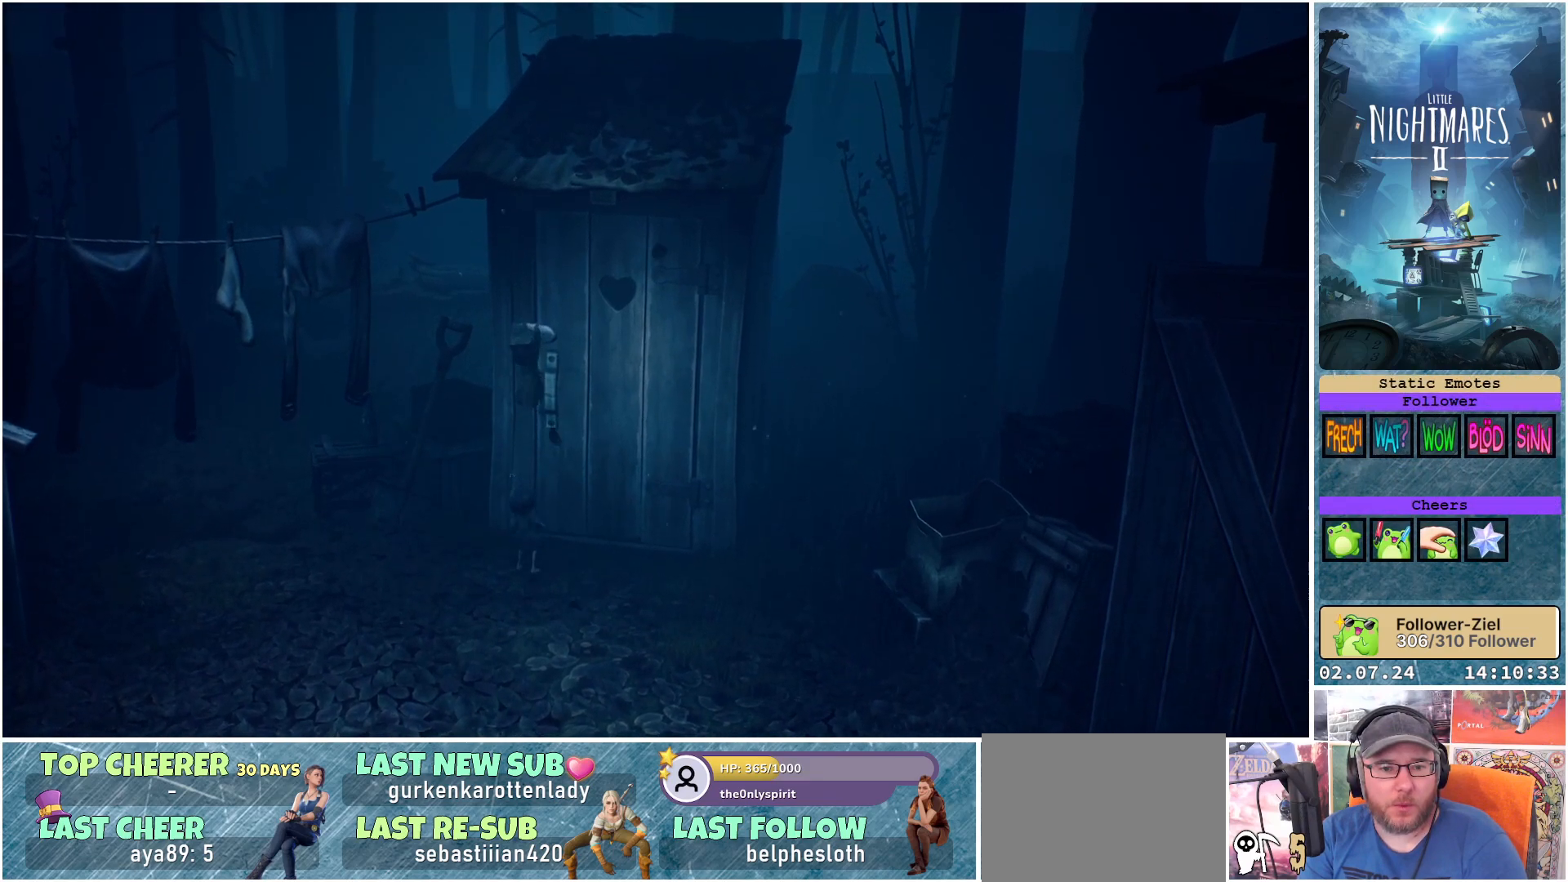
{"buttons": ["R1"], "left_stick": "center", "right_stick": "center", "events": []}
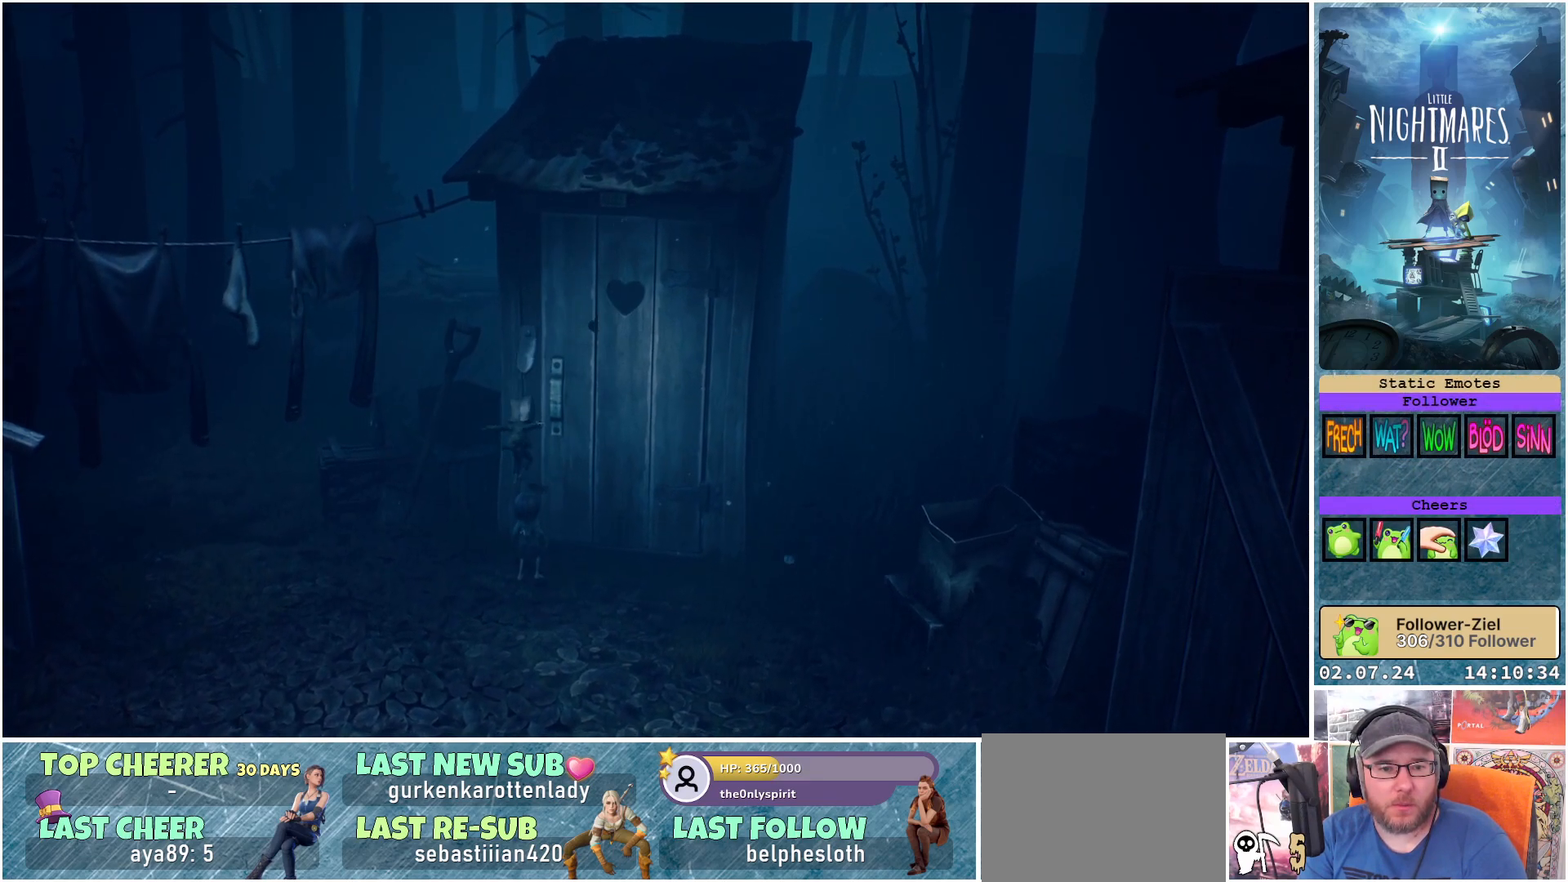
{"buttons": ["R1"], "left_stick": "center", "right_stick": "center", "events": []}
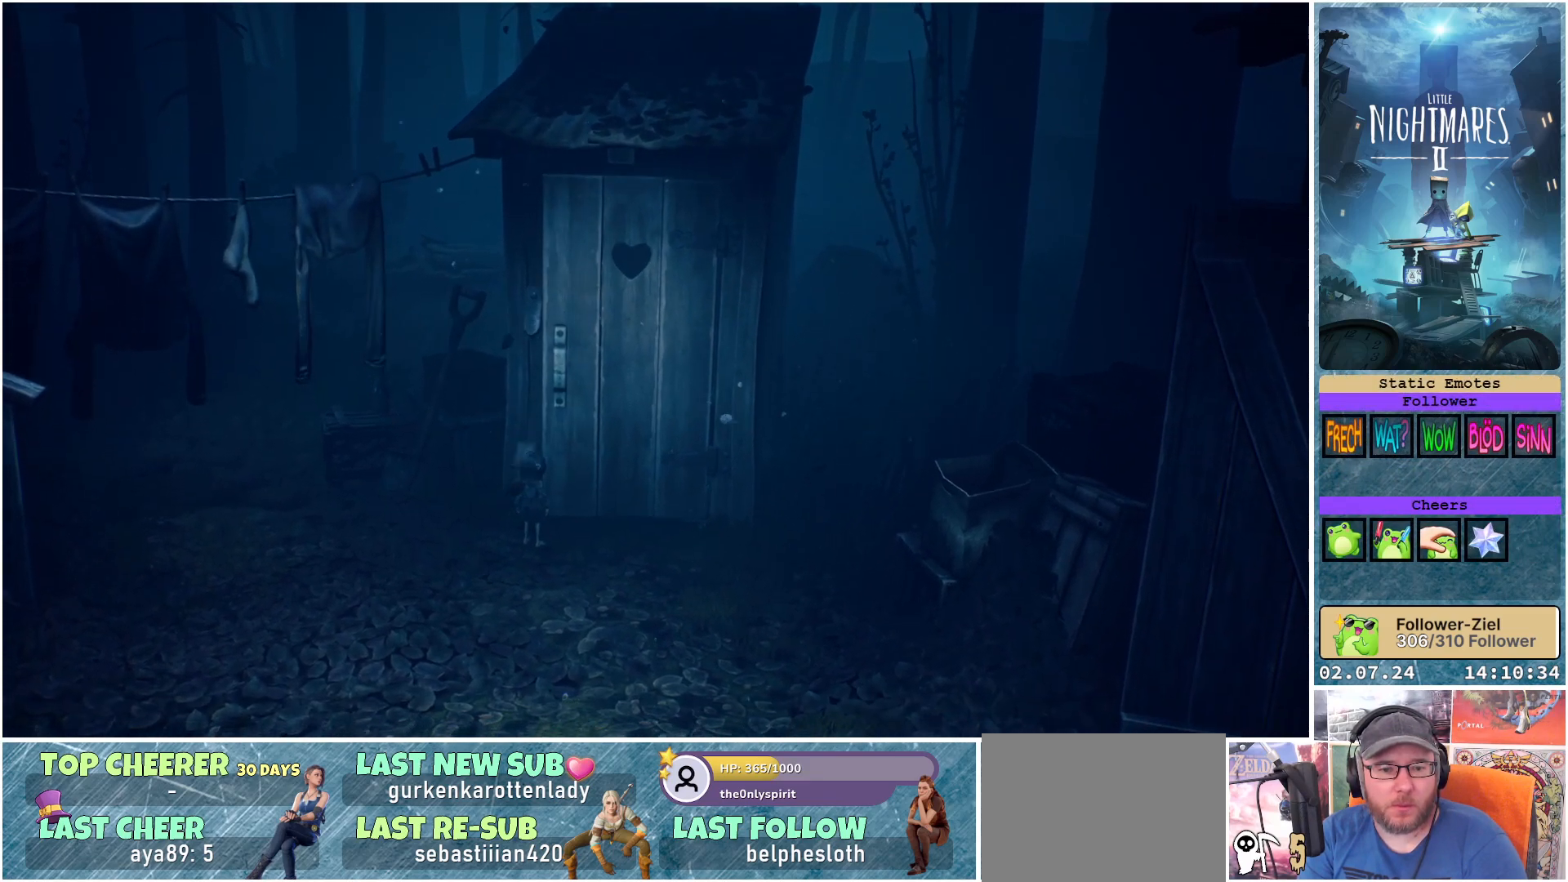
{"buttons": [], "left_stick": "center", "right_stick": "center", "events": [[17, "R1", "up"]]}
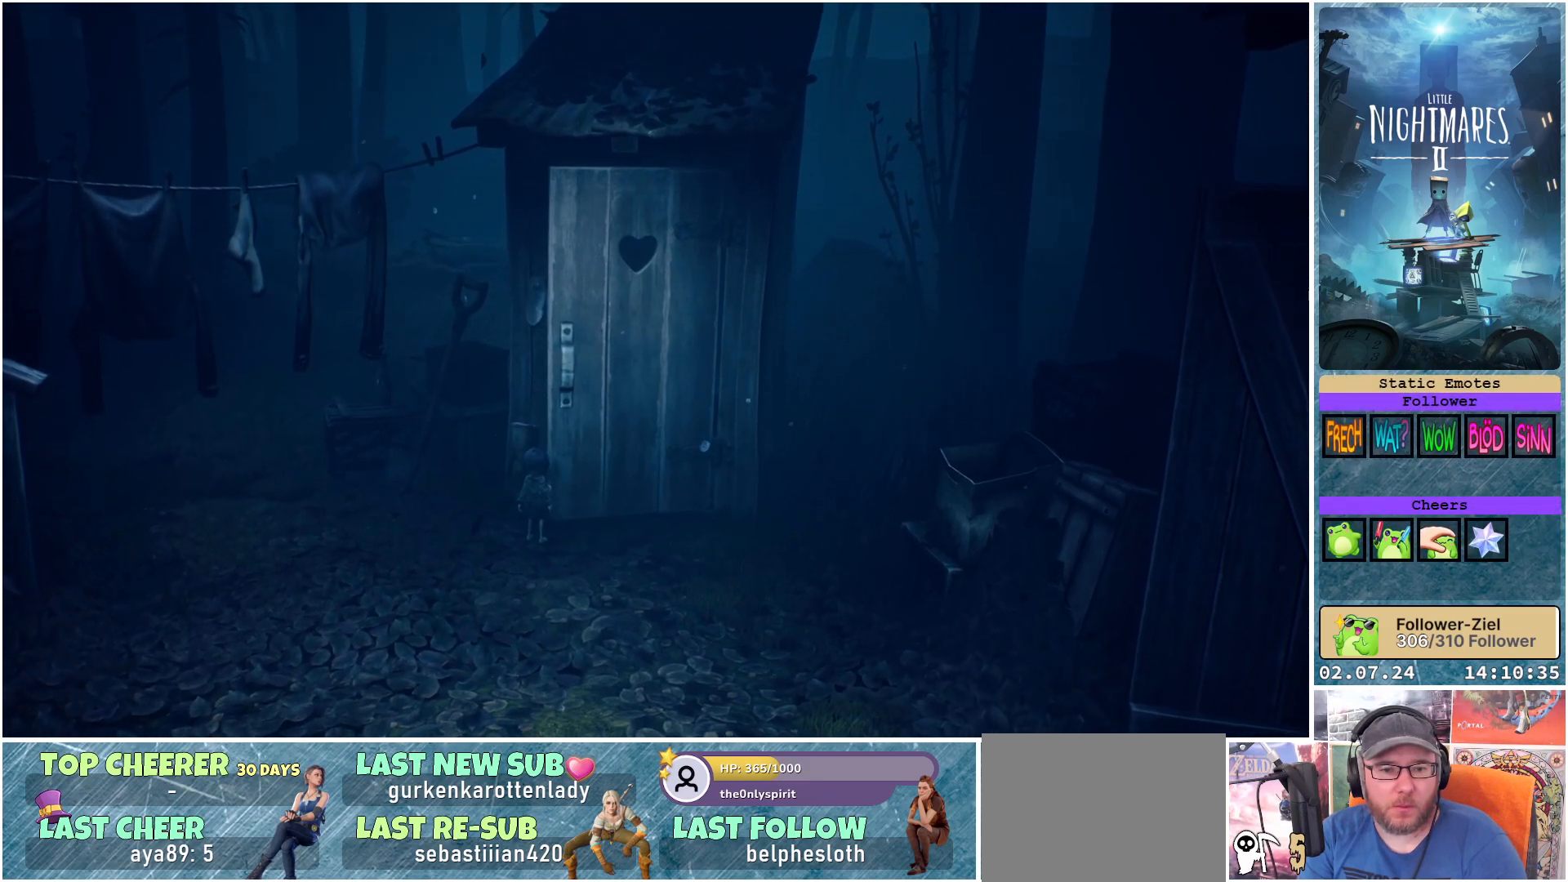
{"buttons": [], "left_stick": "center", "right_stick": "center", "events": []}
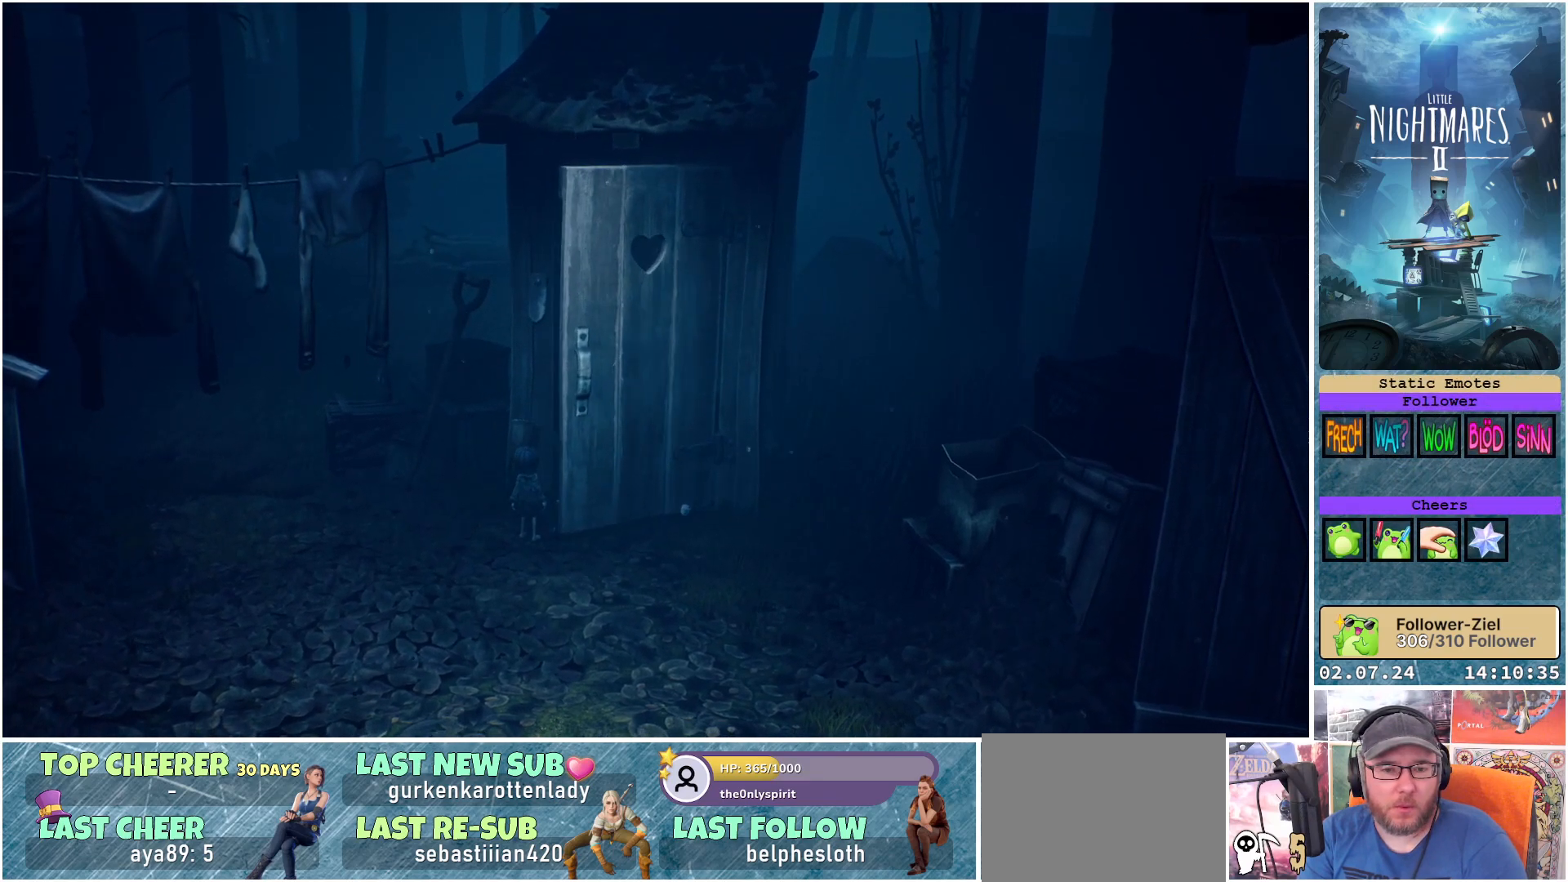
{"buttons": [], "left_stick": "center", "right_stick": "center", "events": []}
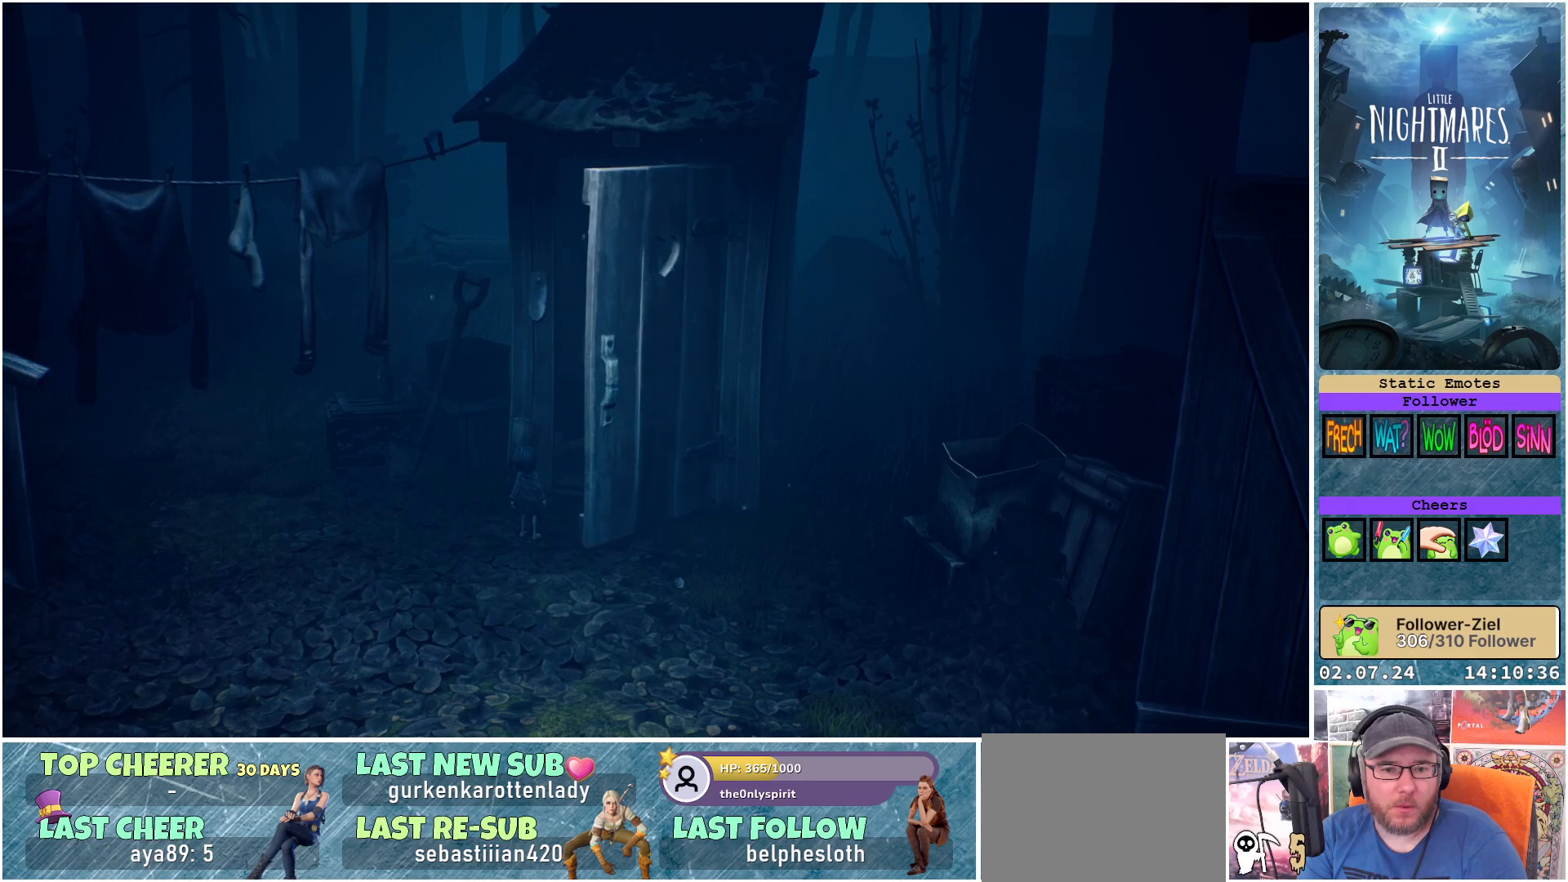
{"buttons": [], "left_stick": "center", "right_stick": "center", "events": []}
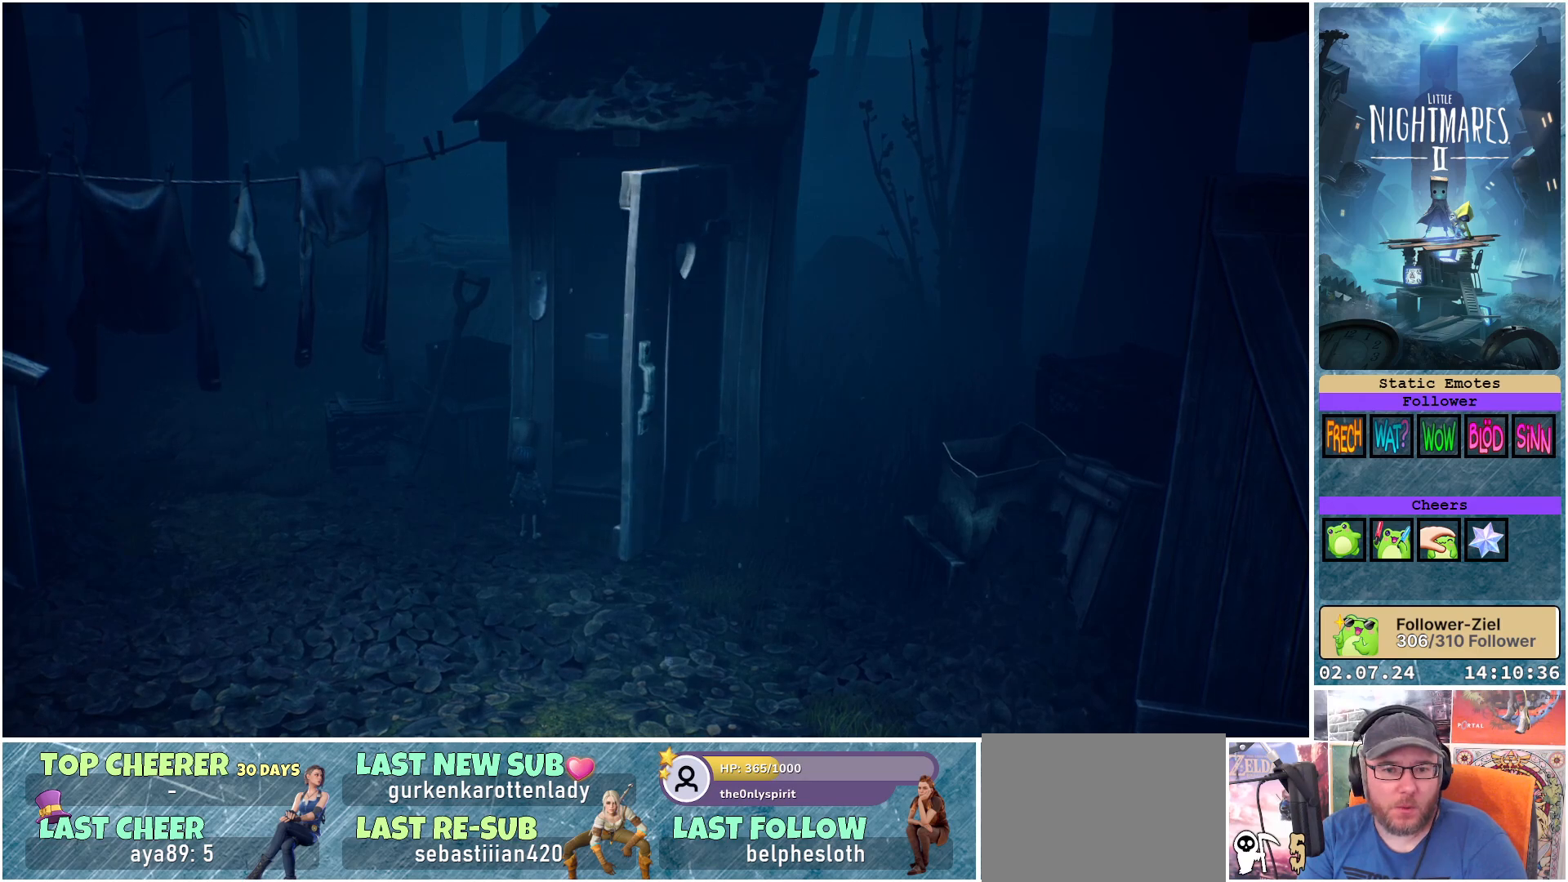
{"buttons": [], "left_stick": "center", "right_stick": "center", "events": []}
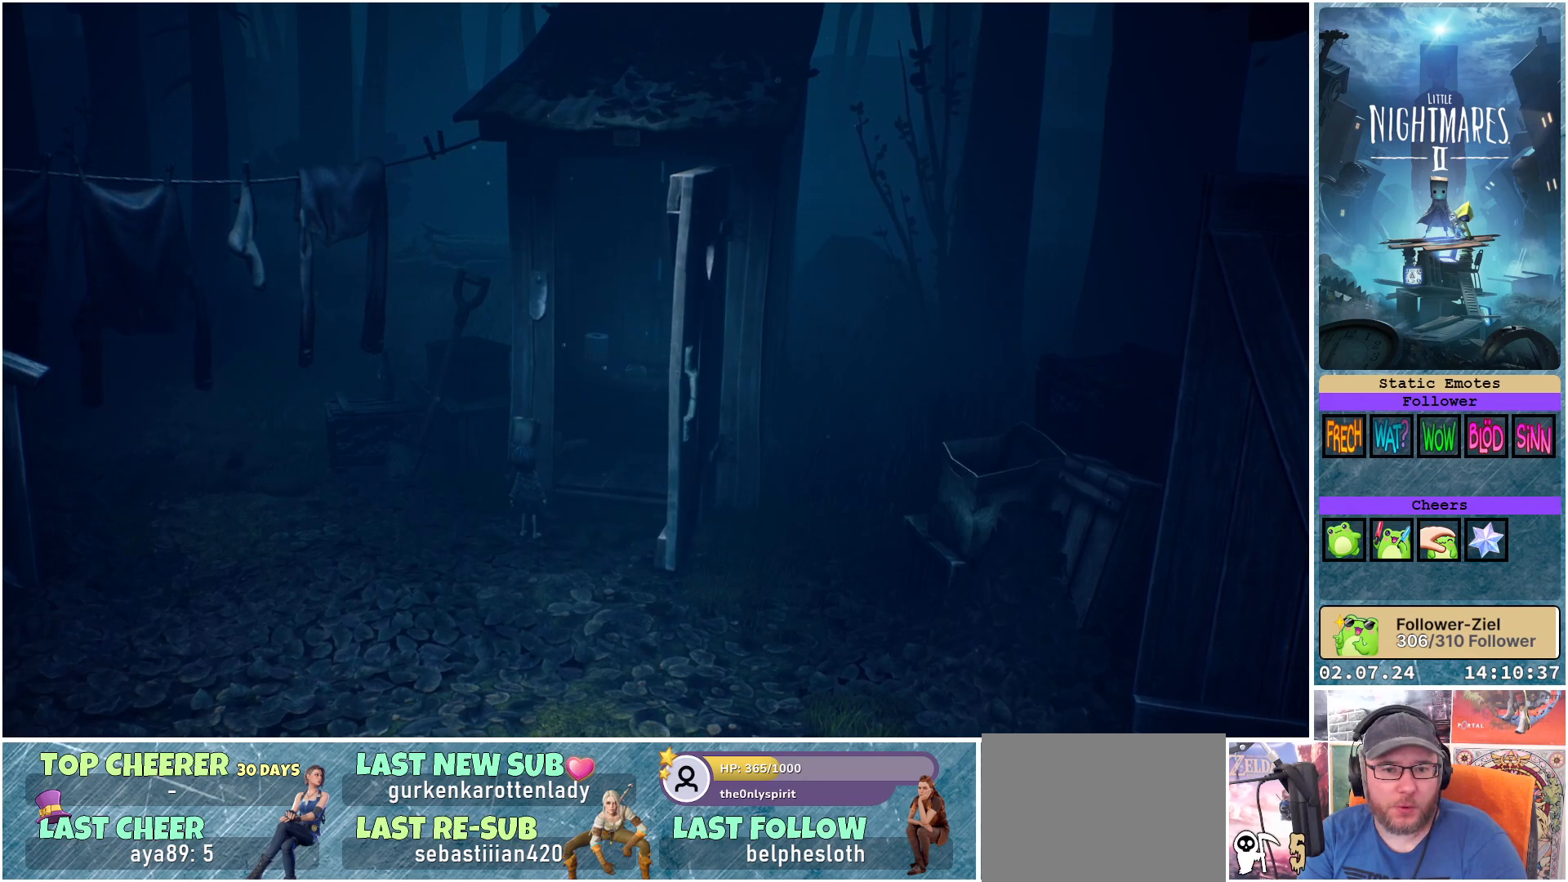
{"buttons": [], "left_stick": "center", "right_stick": "center", "events": []}
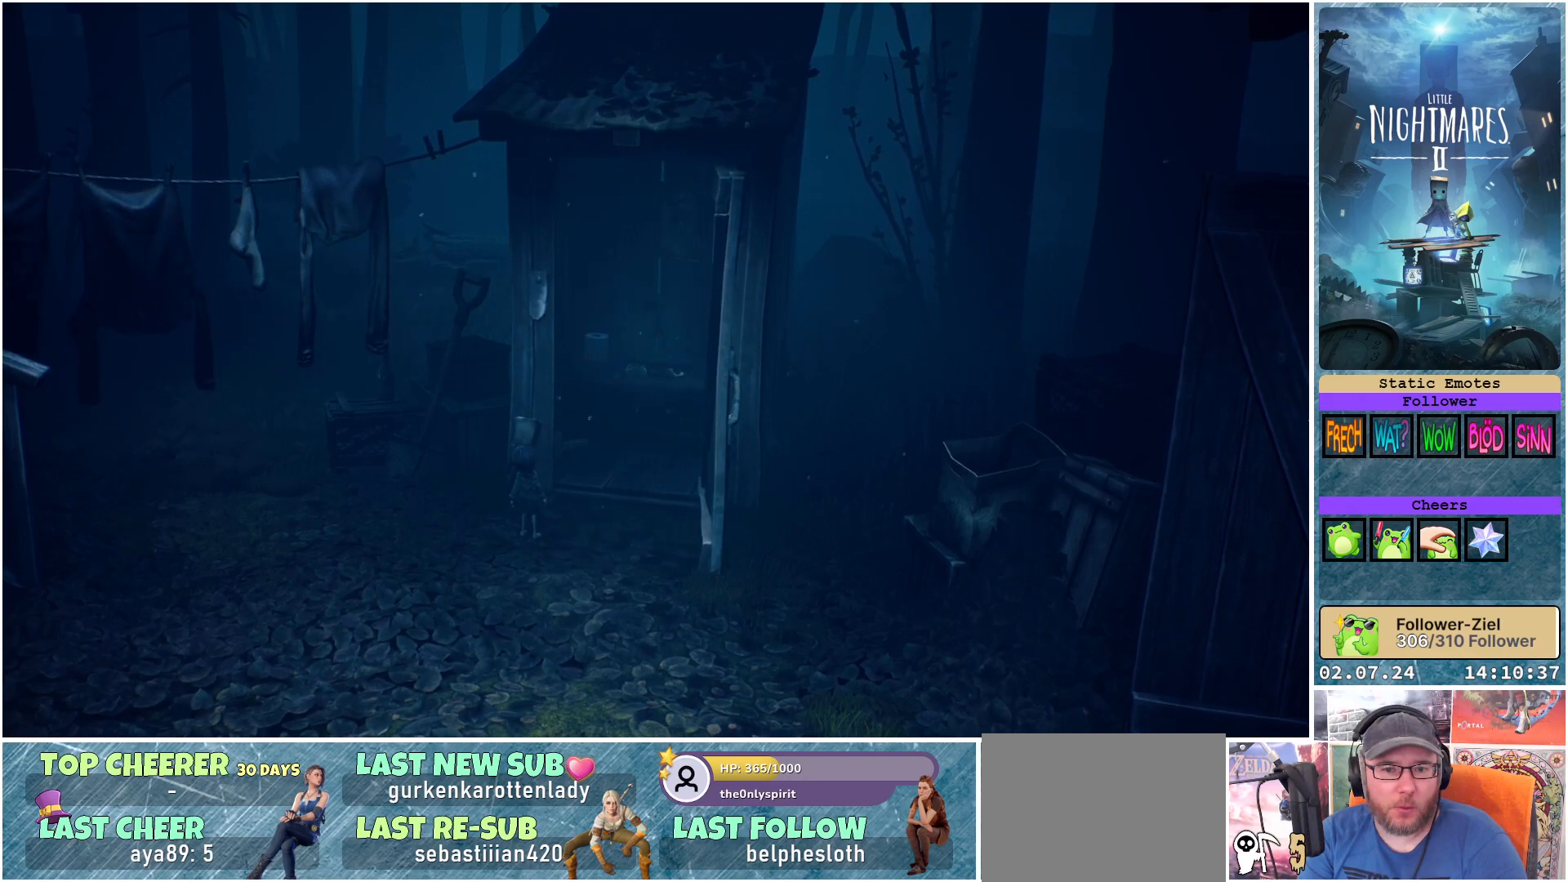
{"buttons": [], "left_stick": "center", "right_stick": "center", "events": []}
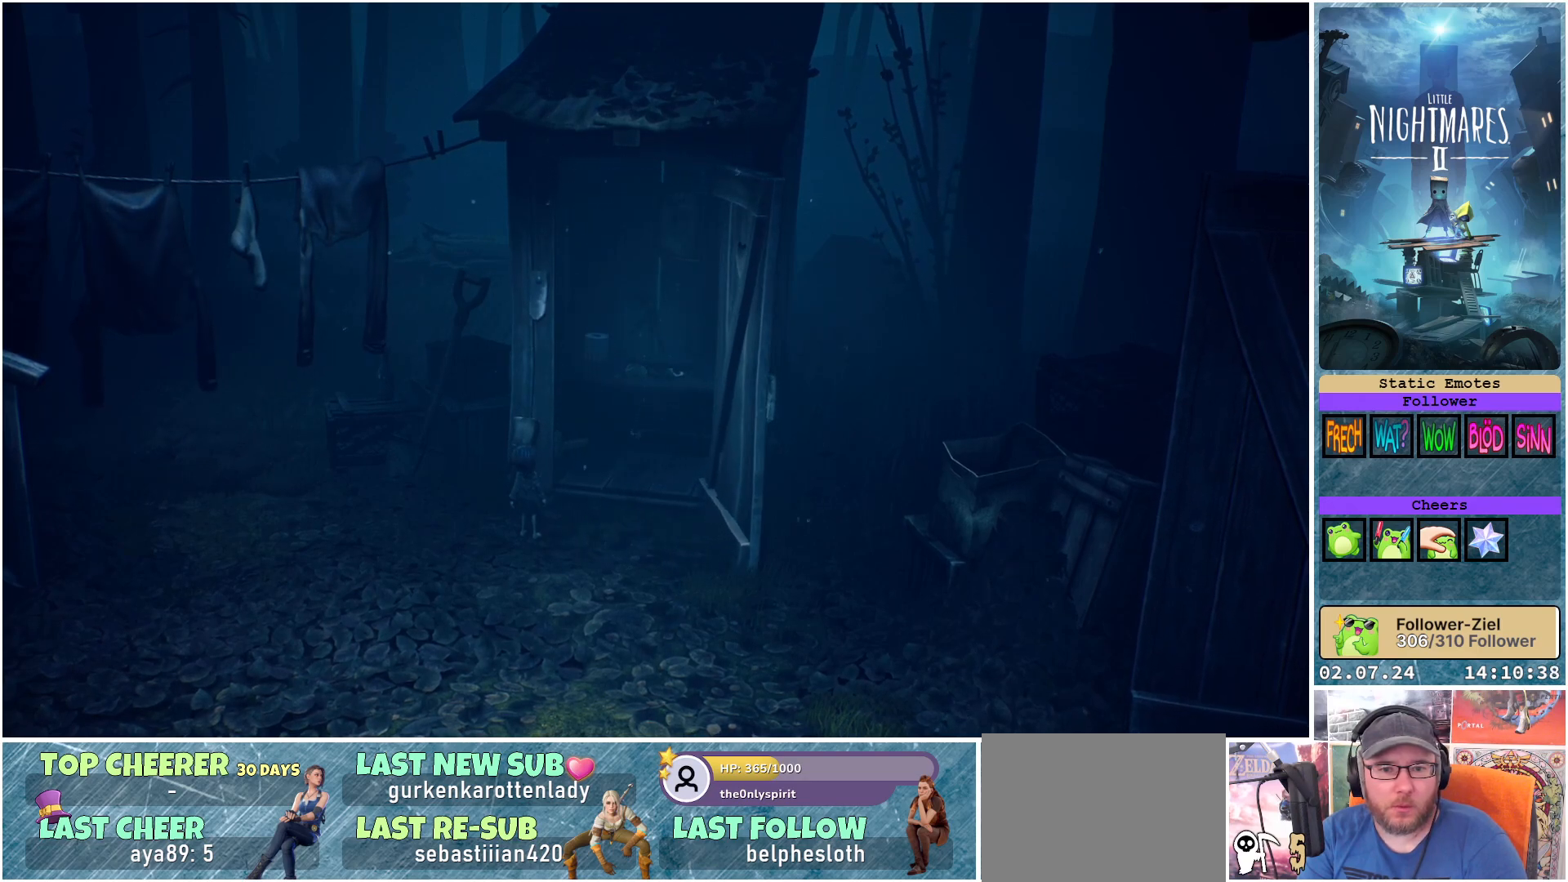
{"buttons": [], "left_stick": "center", "right_stick": "center", "events": []}
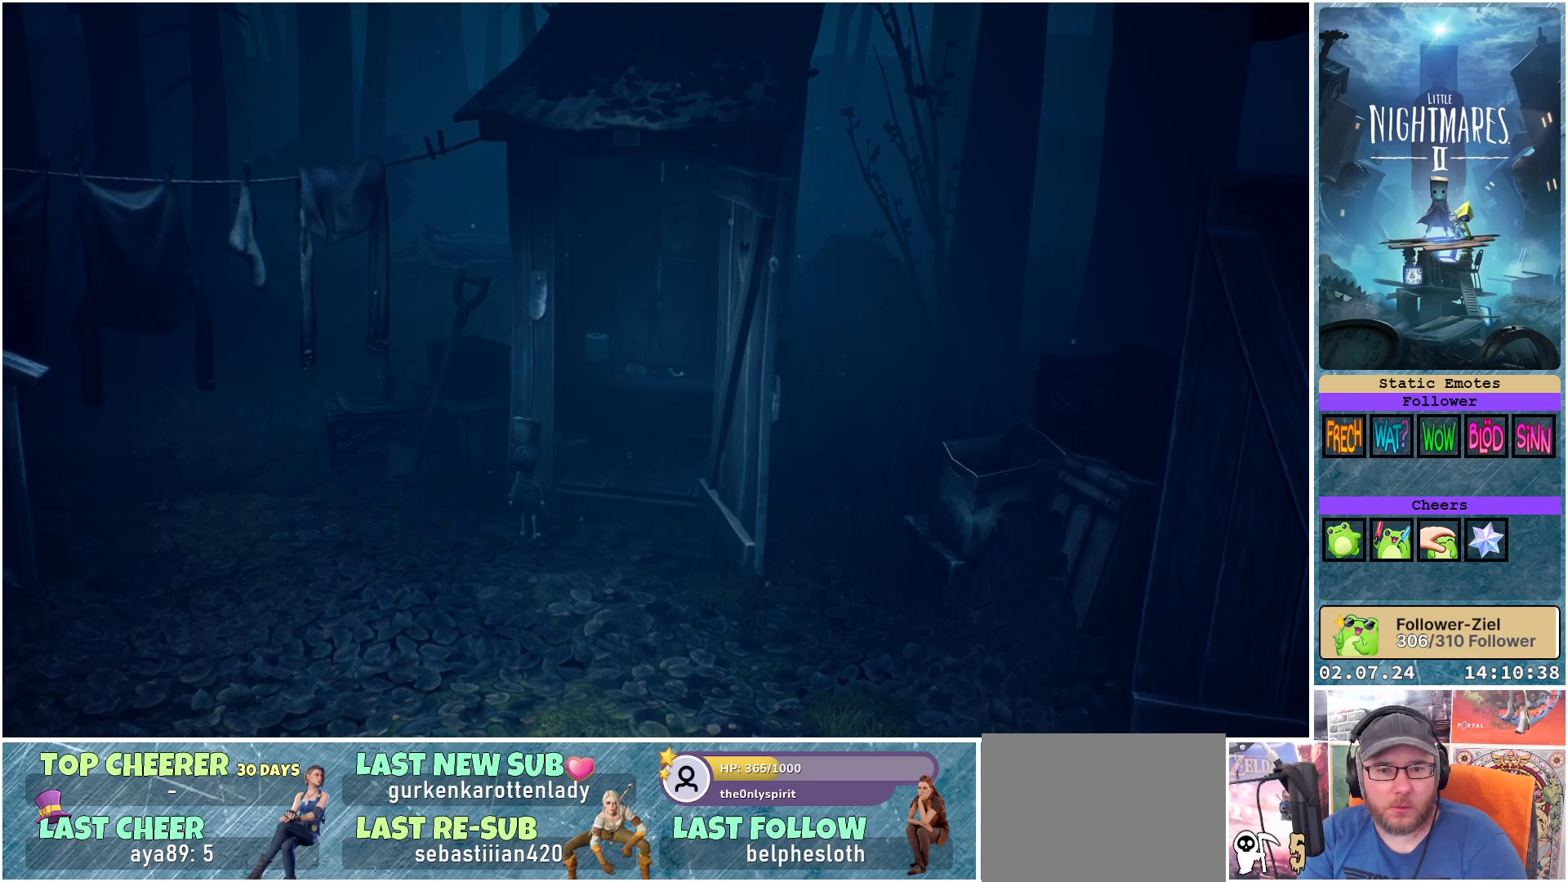
{"buttons": [], "left_stick": "center", "right_stick": "center", "events": []}
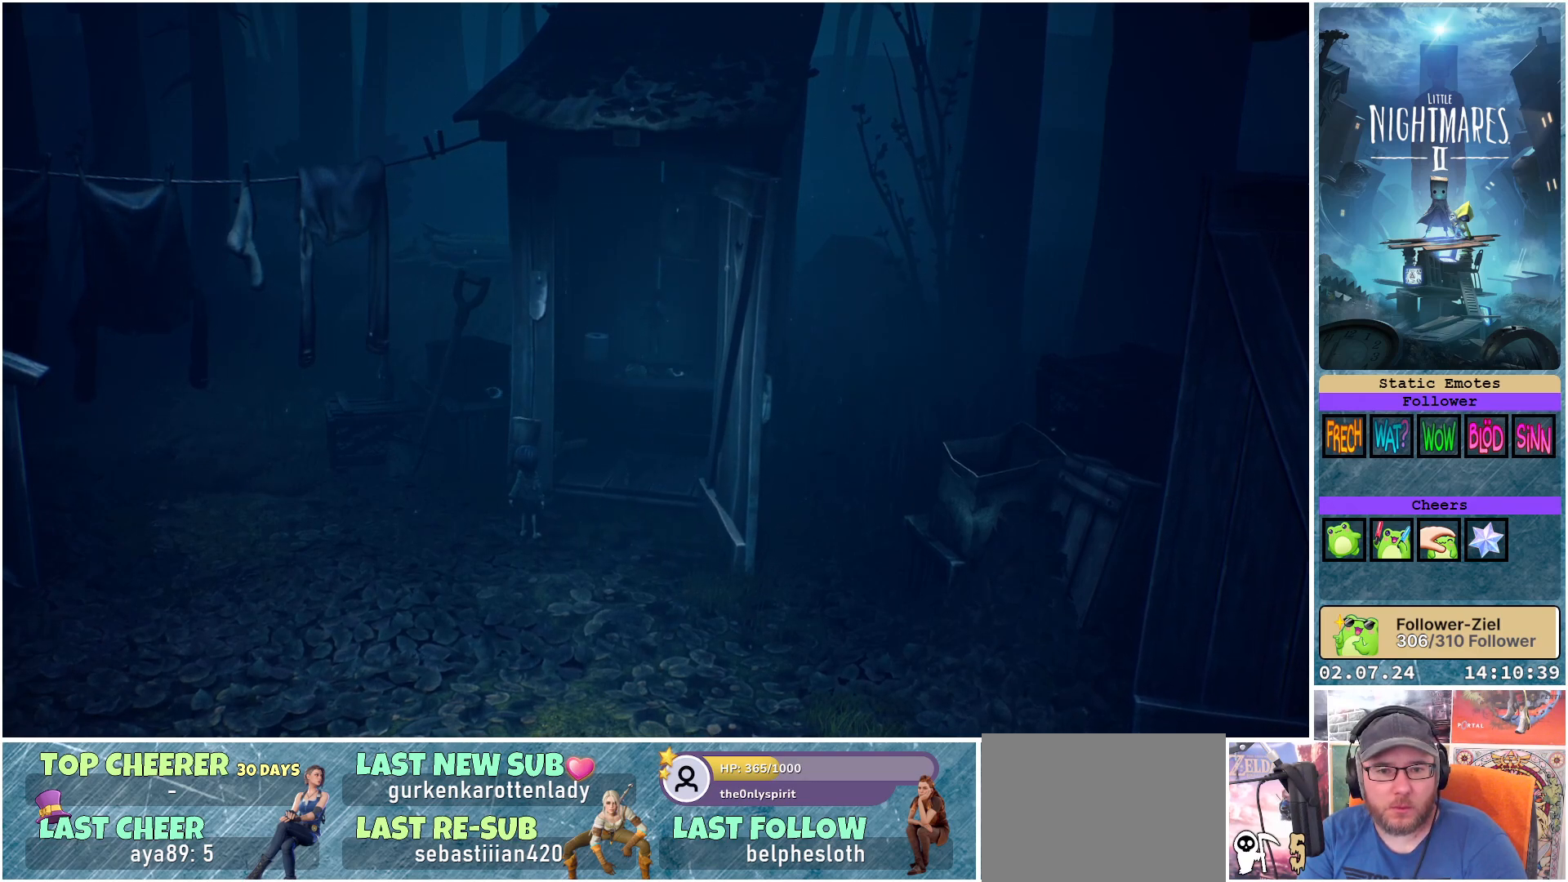
{"buttons": [], "left_stick": "right", "right_stick": "center", "events": [[67, "left_stick", "right"]]}
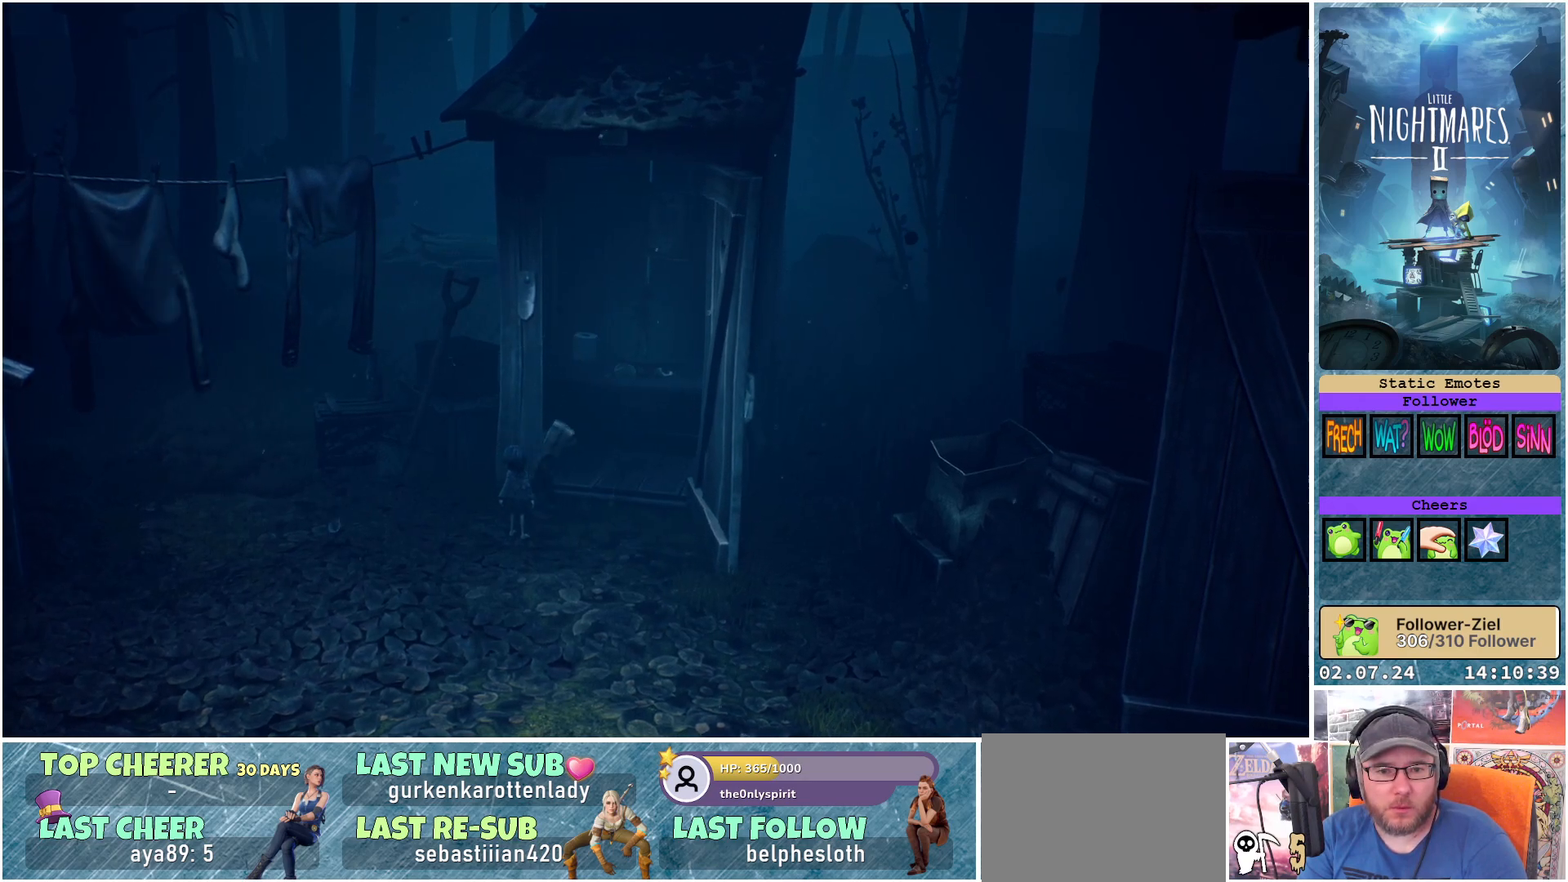
{"buttons": [], "left_stick": "up-right", "right_stick": "center", "events": [[217, "left_stick", "up-right"]]}
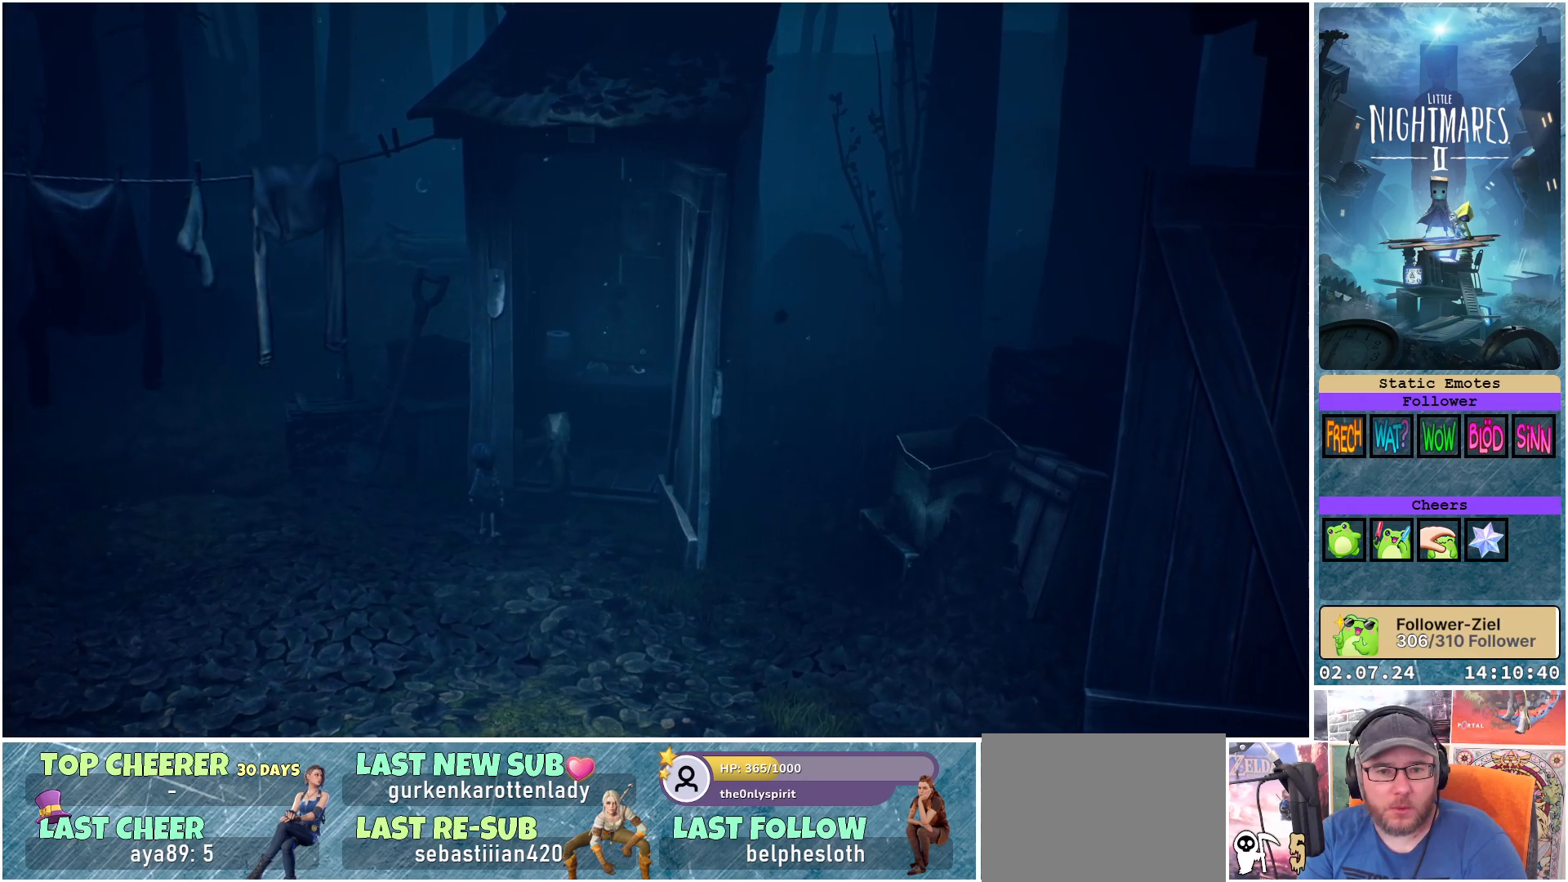
{"buttons": [], "left_stick": "up-right", "right_stick": "center", "events": []}
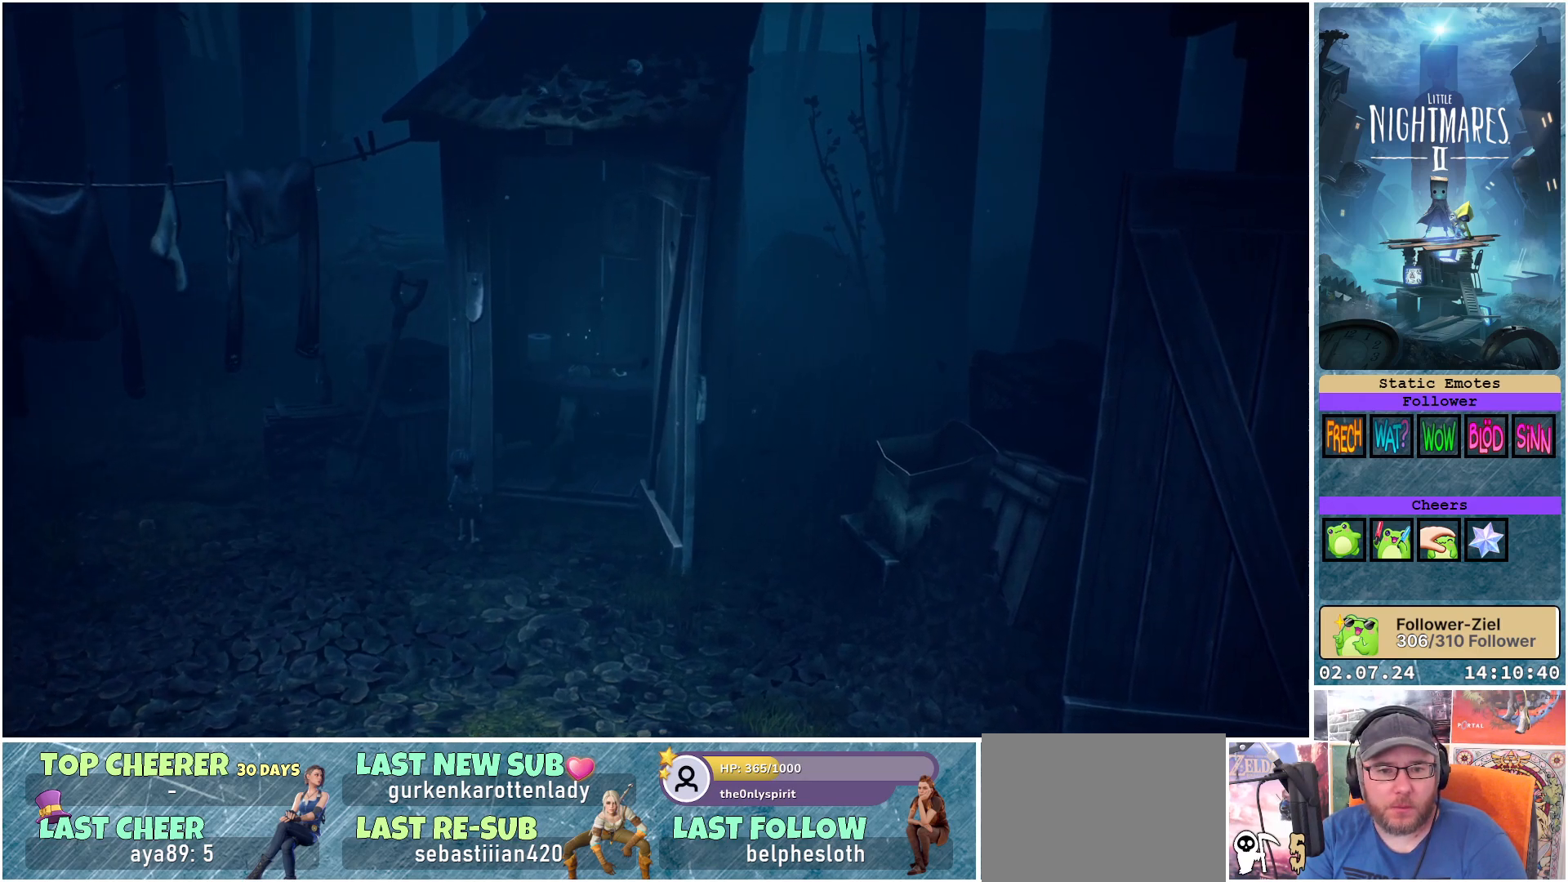
{"buttons": ["A"], "left_stick": "up-right", "right_stick": "center", "events": [[467, "A", "down"]]}
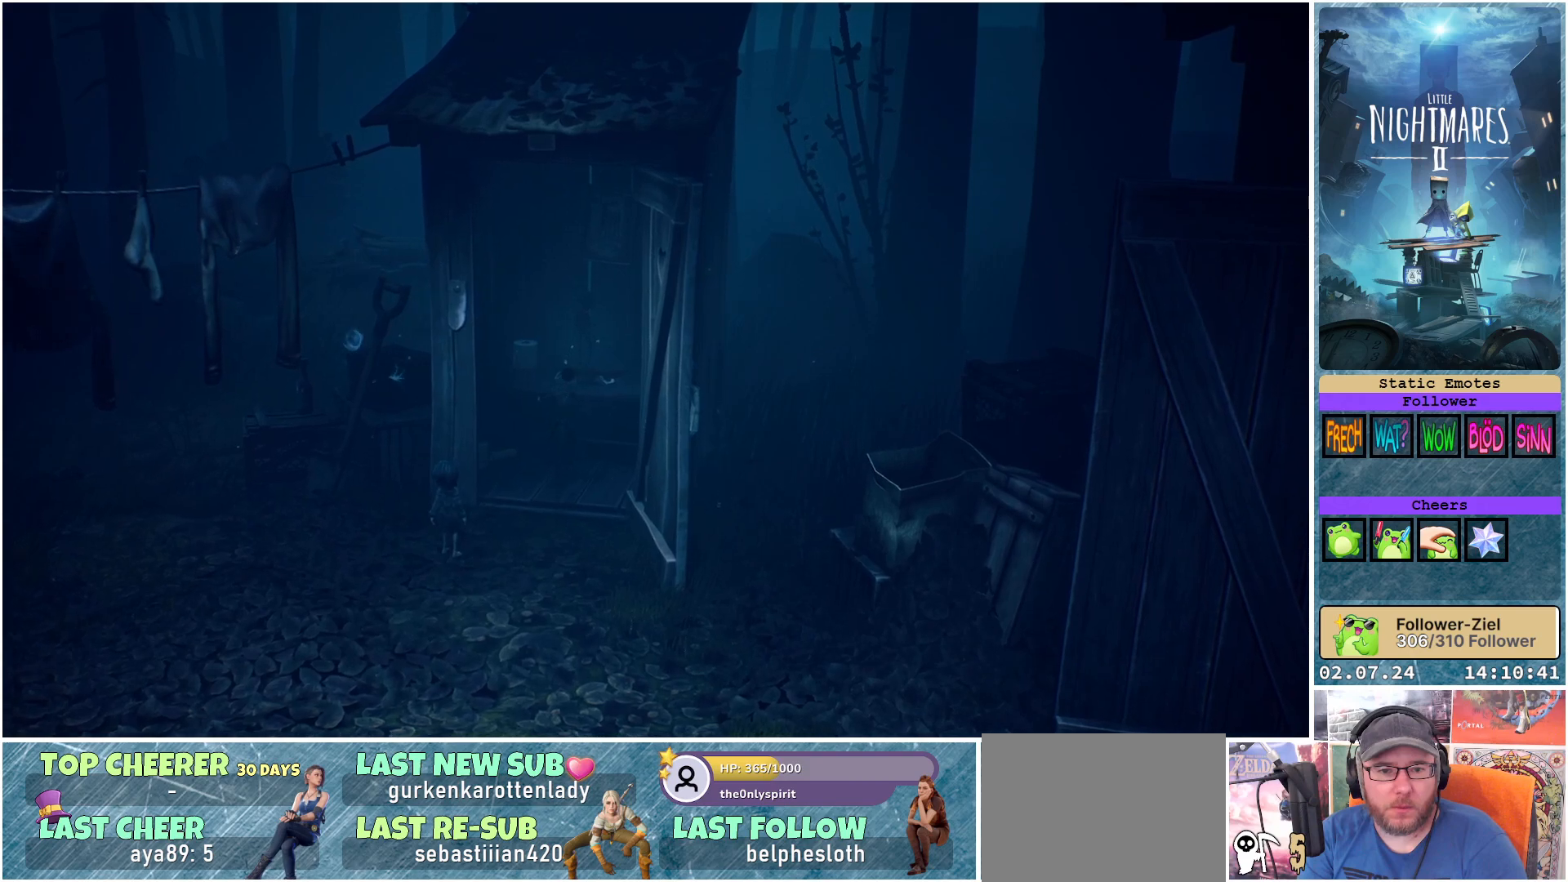
{"buttons": ["A"], "left_stick": "up", "right_stick": "center", "events": [[133, "left_stick", "up"]]}
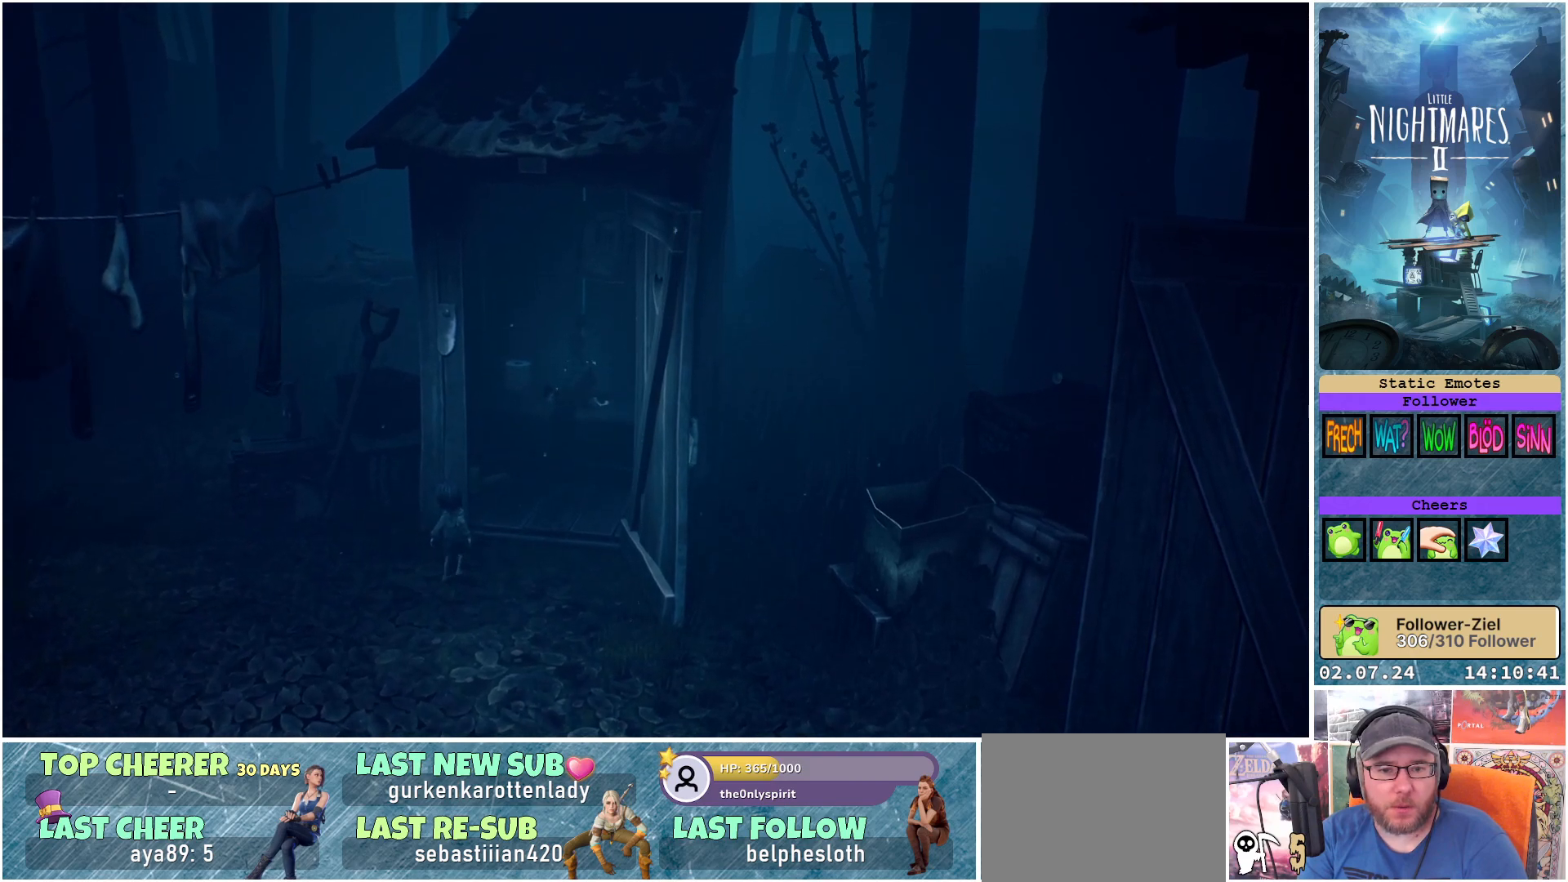
{"buttons": [], "left_stick": "center", "right_stick": "center", "events": [[17, "A", "up"], [200, "left_stick", "center"]]}
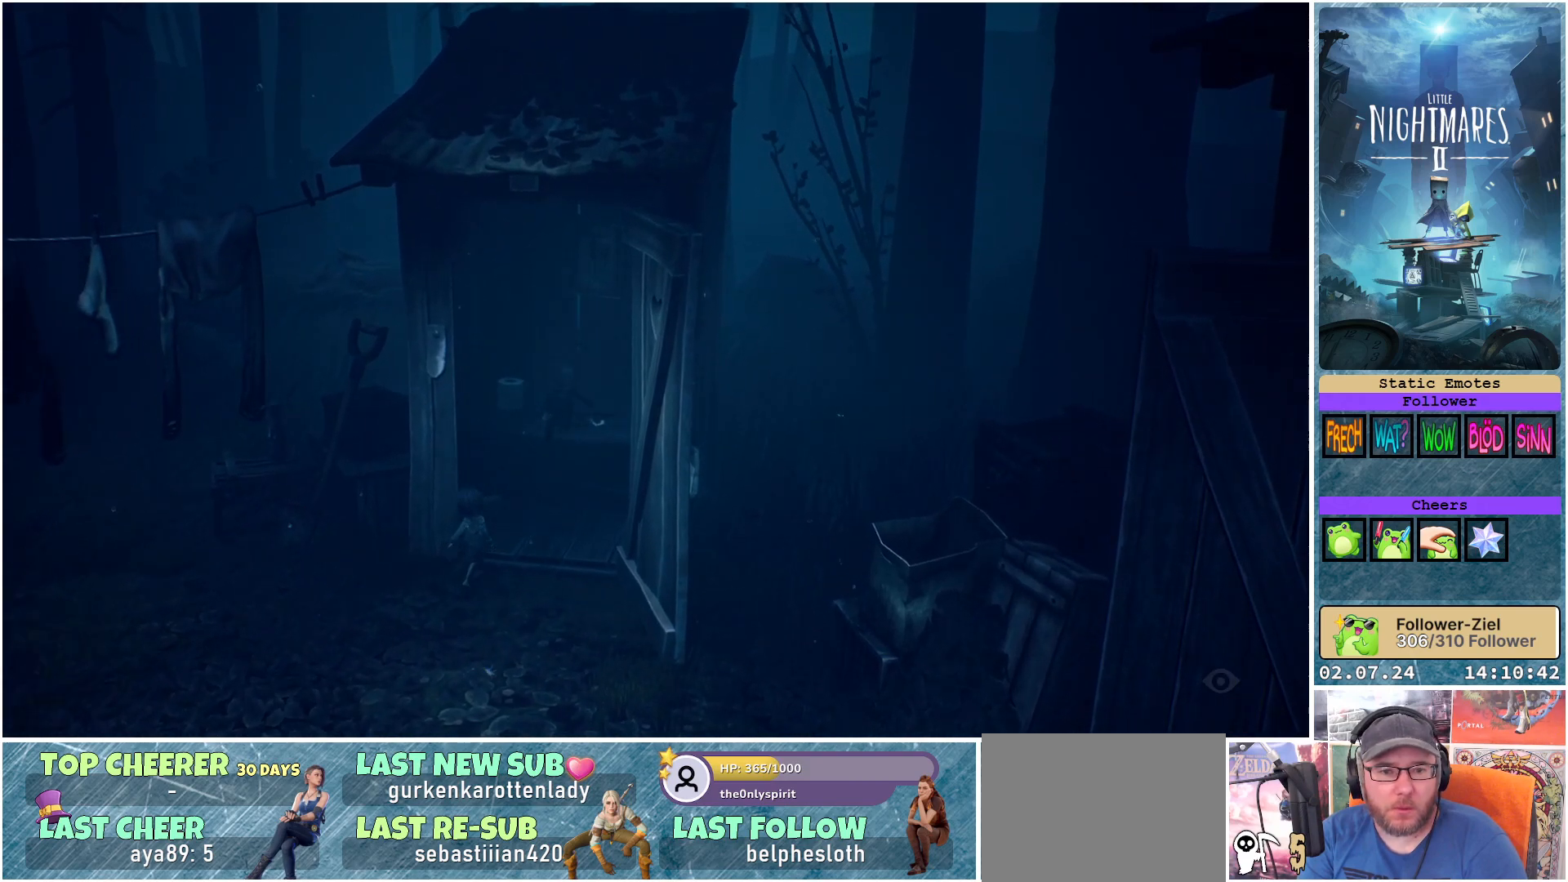
{"buttons": [], "left_stick": "center", "right_stick": "center", "events": []}
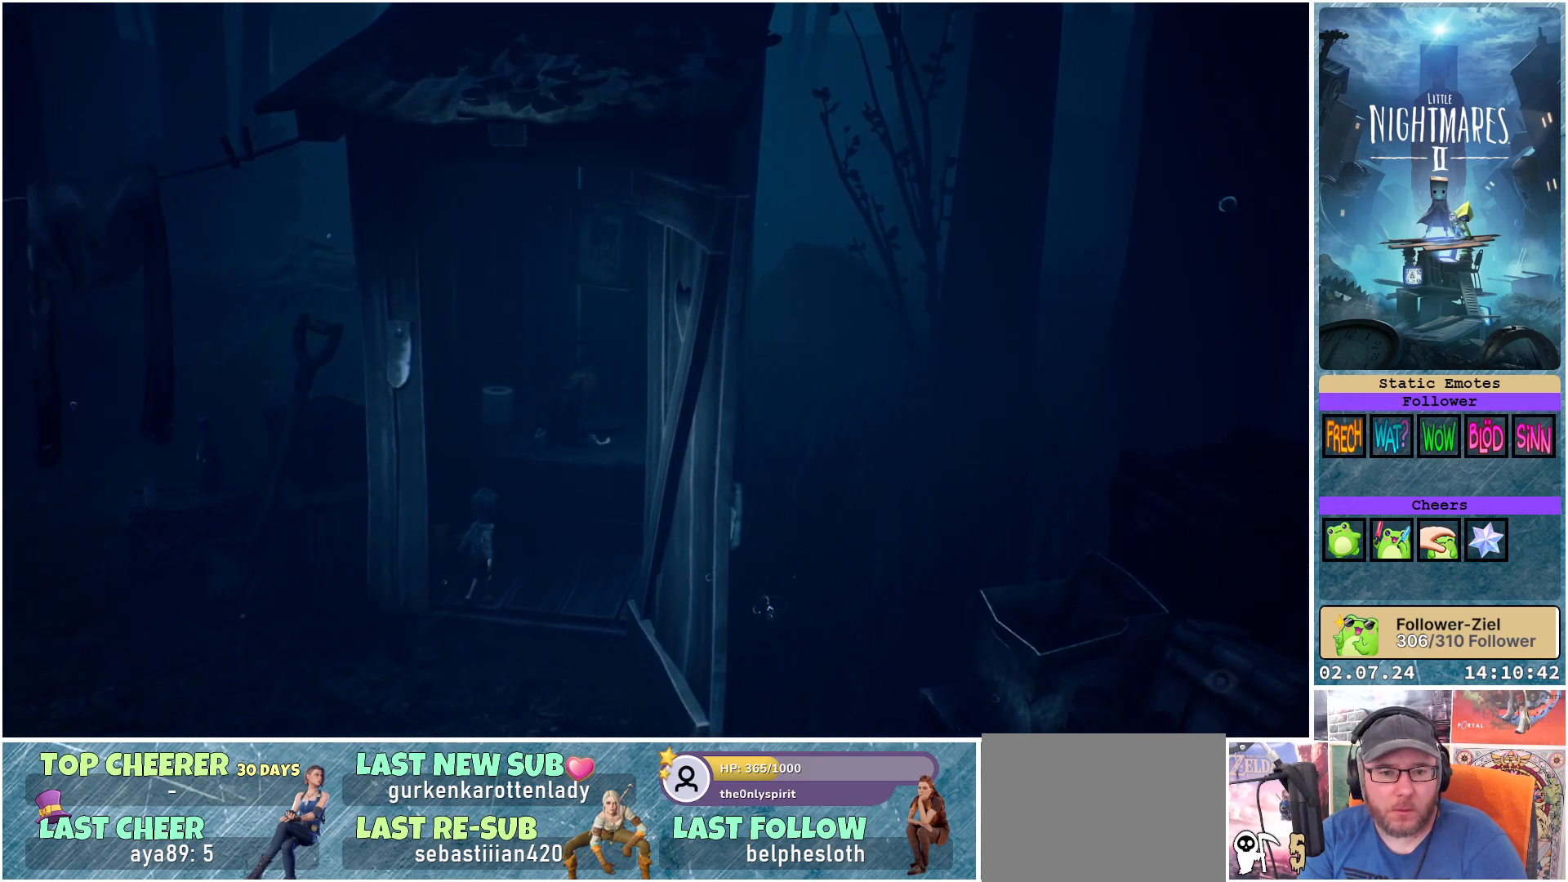
{"buttons": [], "left_stick": "center", "right_stick": "center", "events": []}
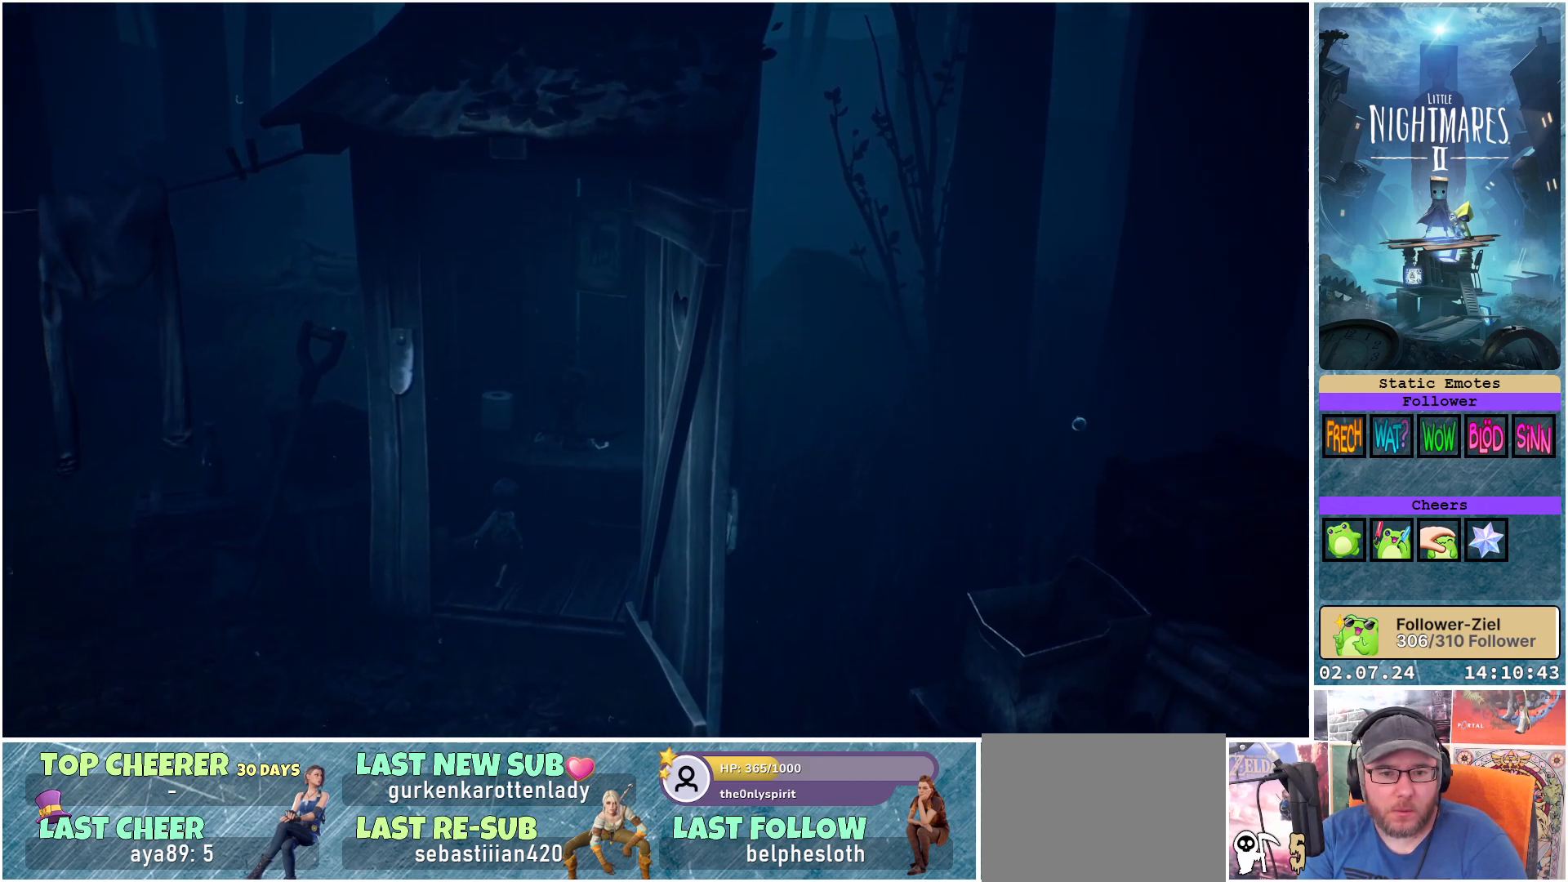
{"buttons": [], "left_stick": "center", "right_stick": "center", "events": []}
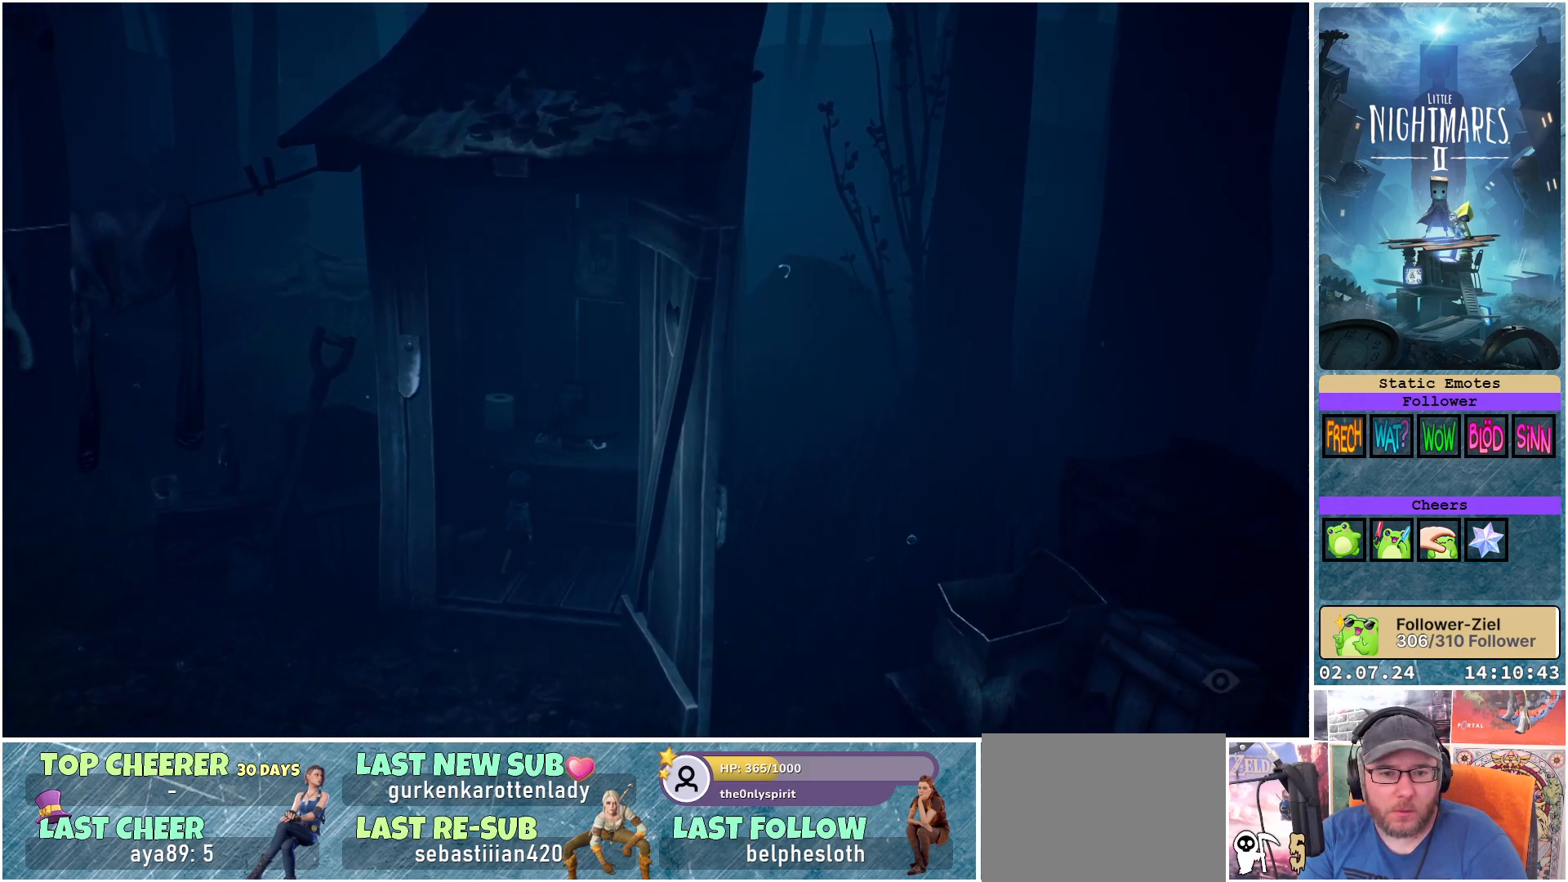
{"buttons": [], "left_stick": "center", "right_stick": "center", "events": []}
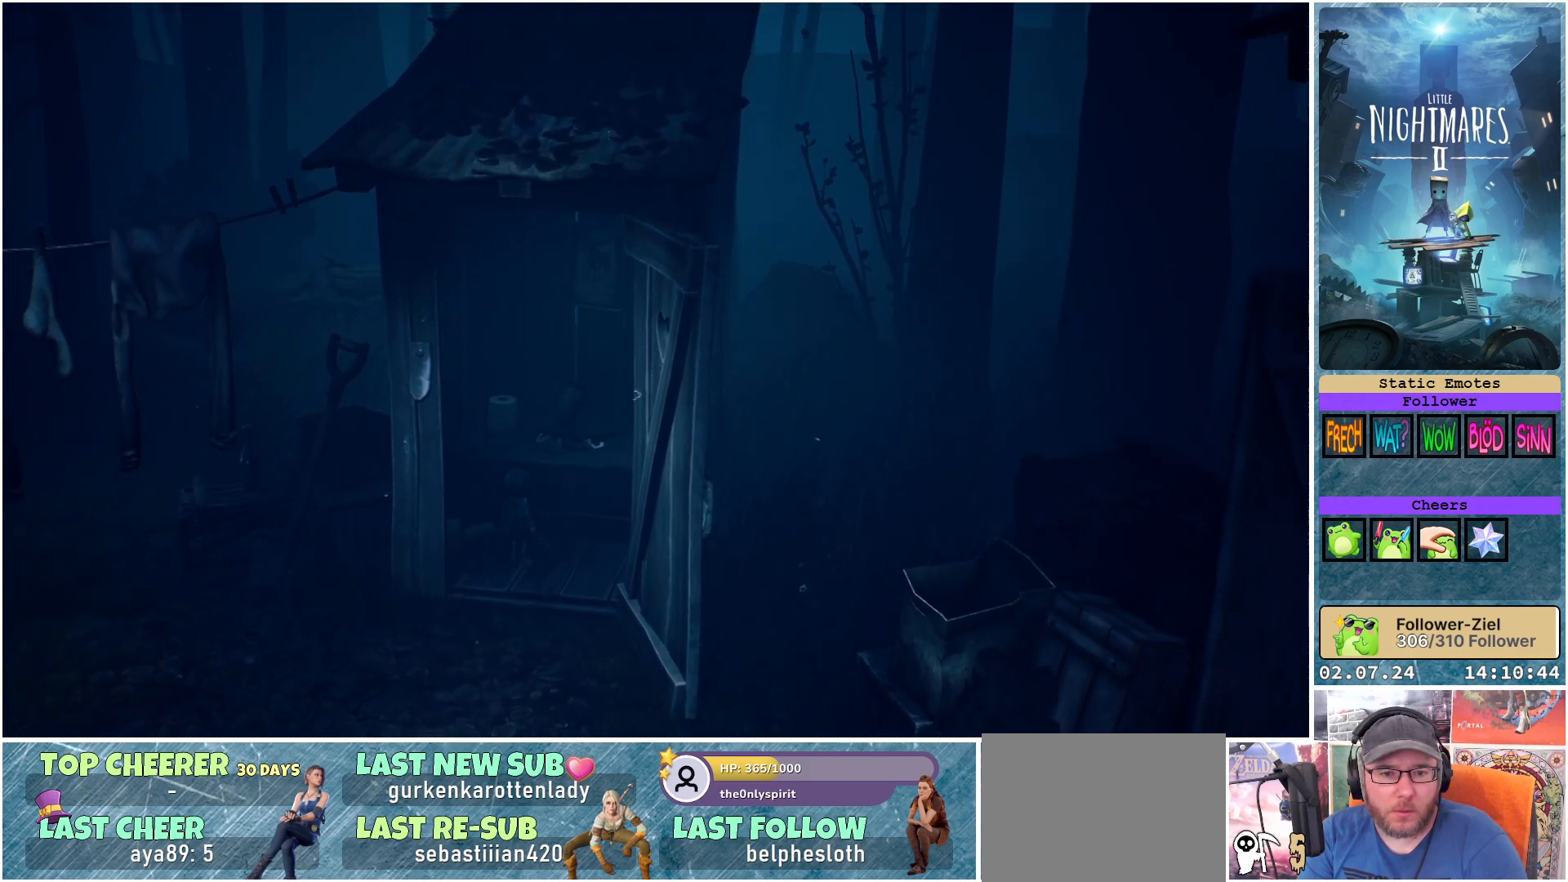
{"buttons": [], "left_stick": "center", "right_stick": "center", "events": []}
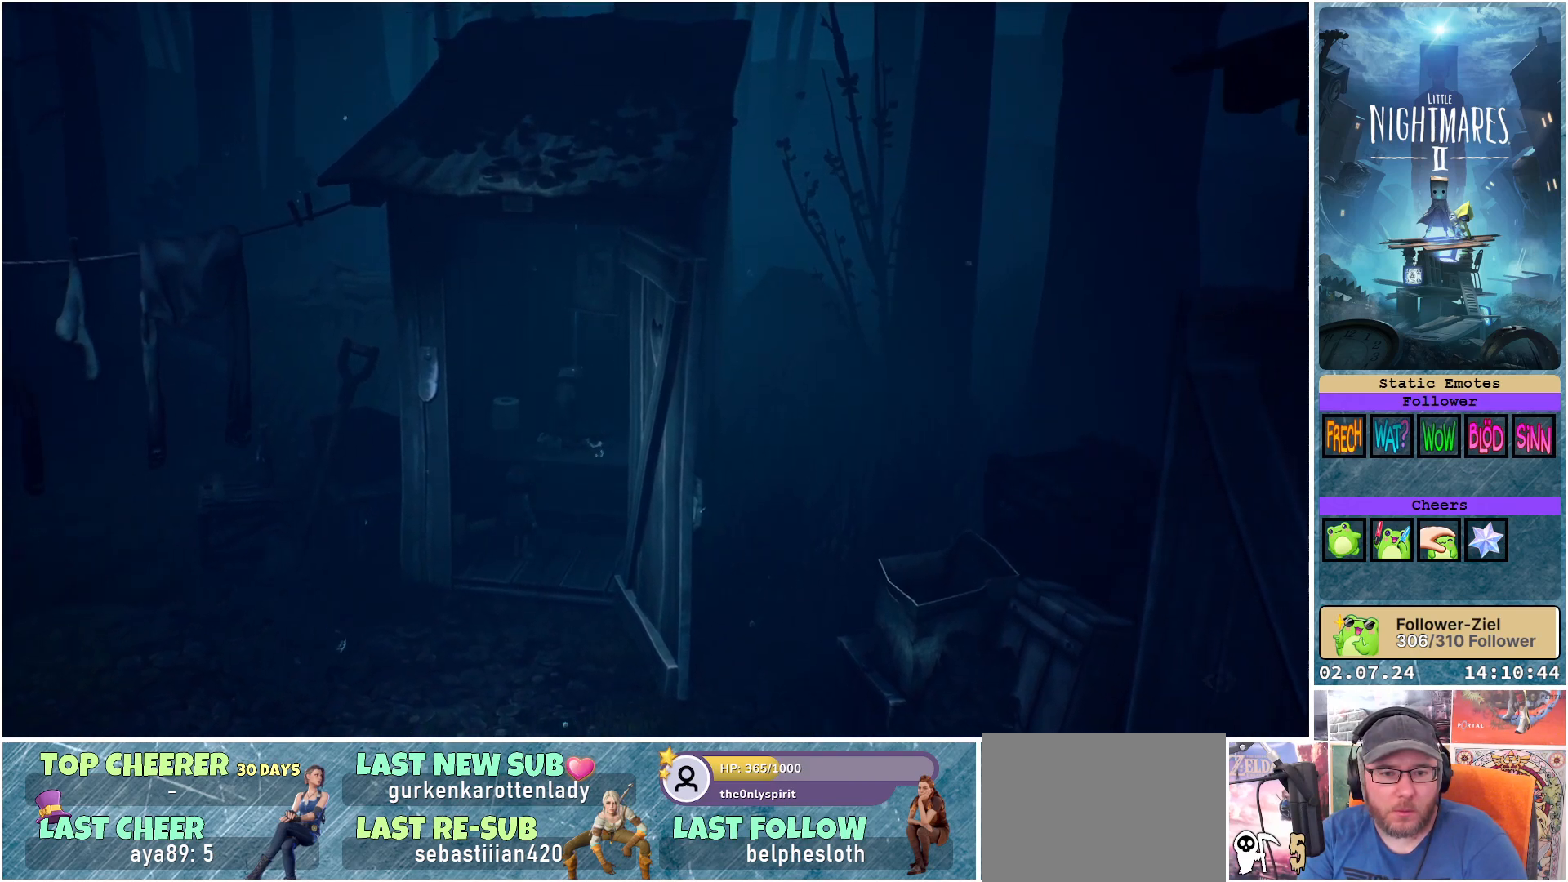
{"buttons": [], "left_stick": "center", "right_stick": "center", "events": []}
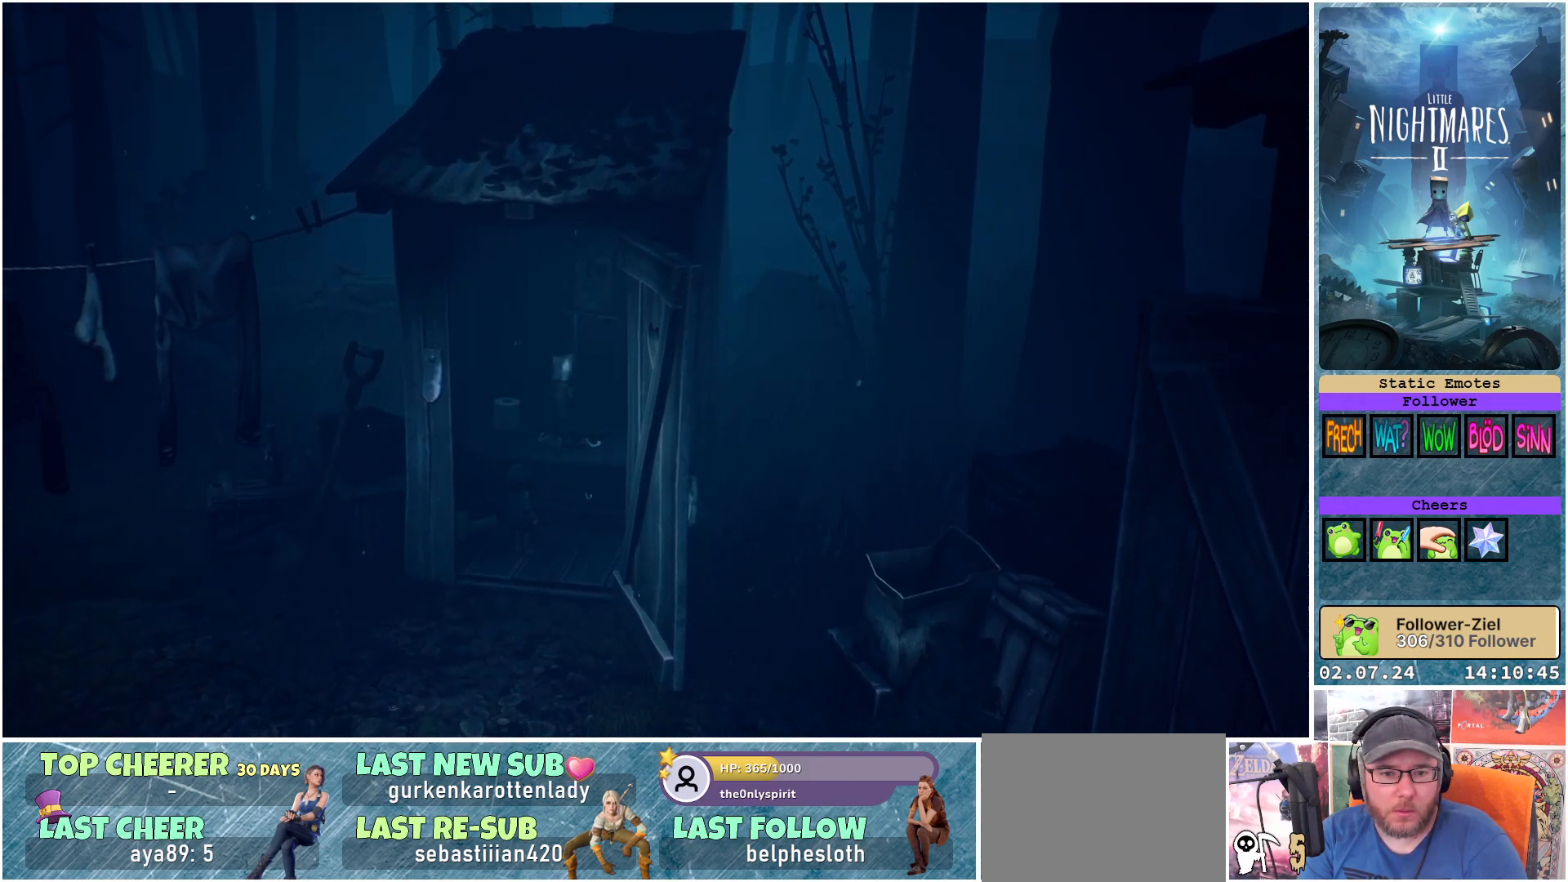
{"buttons": [], "left_stick": "center", "right_stick": "center", "events": []}